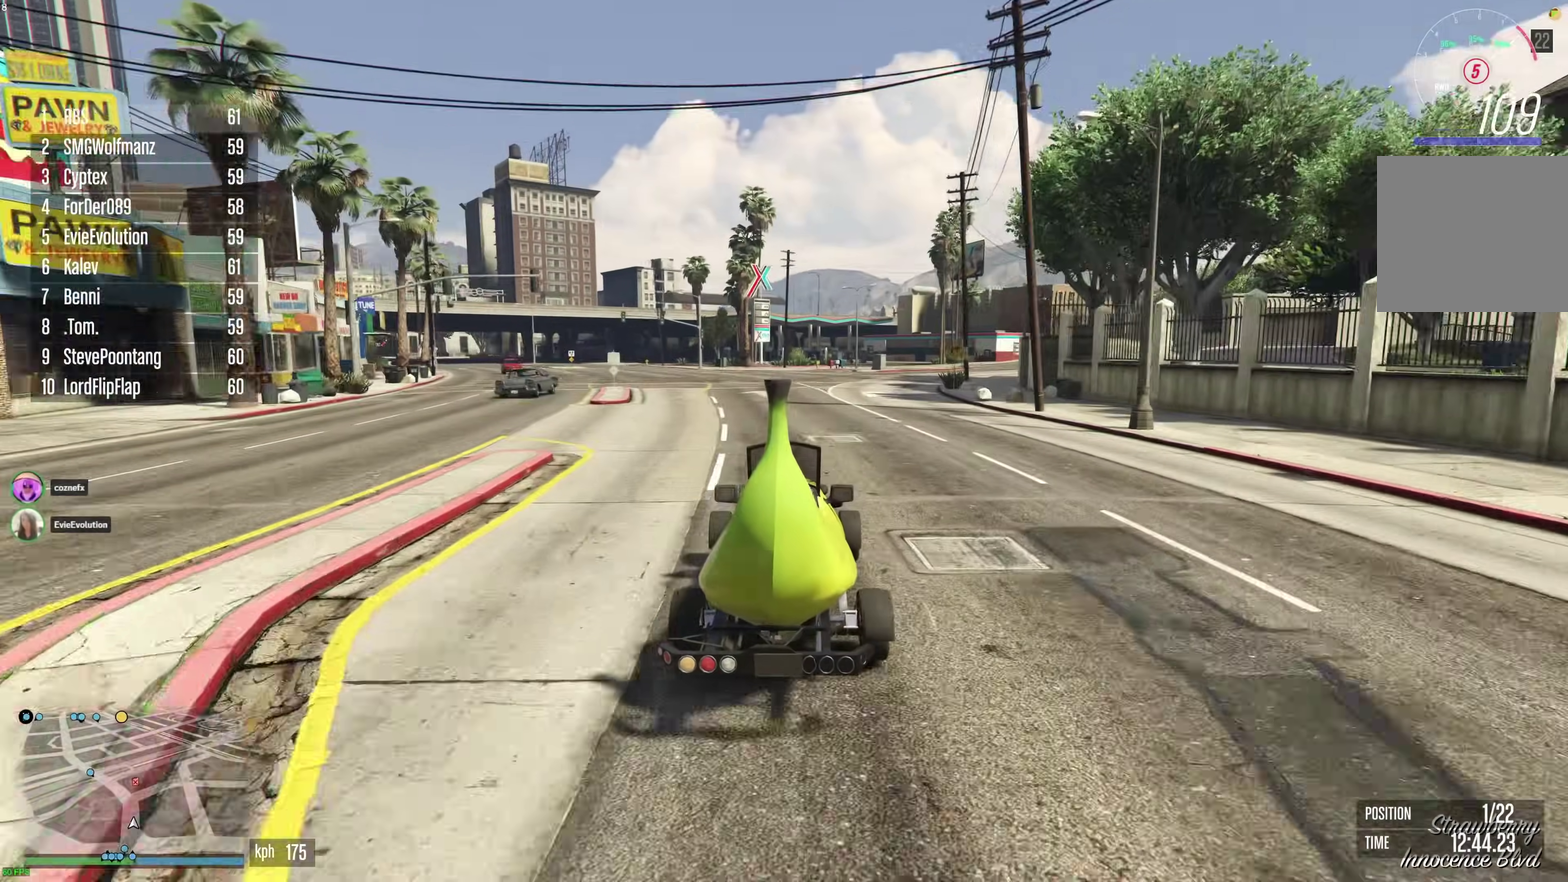
Gameplay with a controller (Xbox layout); each line is a JSON object with the inputs held at the frame after it (dt_ms = milliseconds from this image to that frame). "events" lists button and stick changes between this image and that frame as [ms after this image, input, new state], when the widget could be followed in between. This document gives stick clicks only as held states, not as events.
{"dt_ms": 400, "buttons": ["R2"], "left_stick": "up-left", "right_stick": "center", "events": [[17, "left_stick", "left"], [100, "left_stick", "center"], [233, "left_stick", "up-left"], [317, "left_stick", "center"], [400, "left_stick", "up-left"]]}
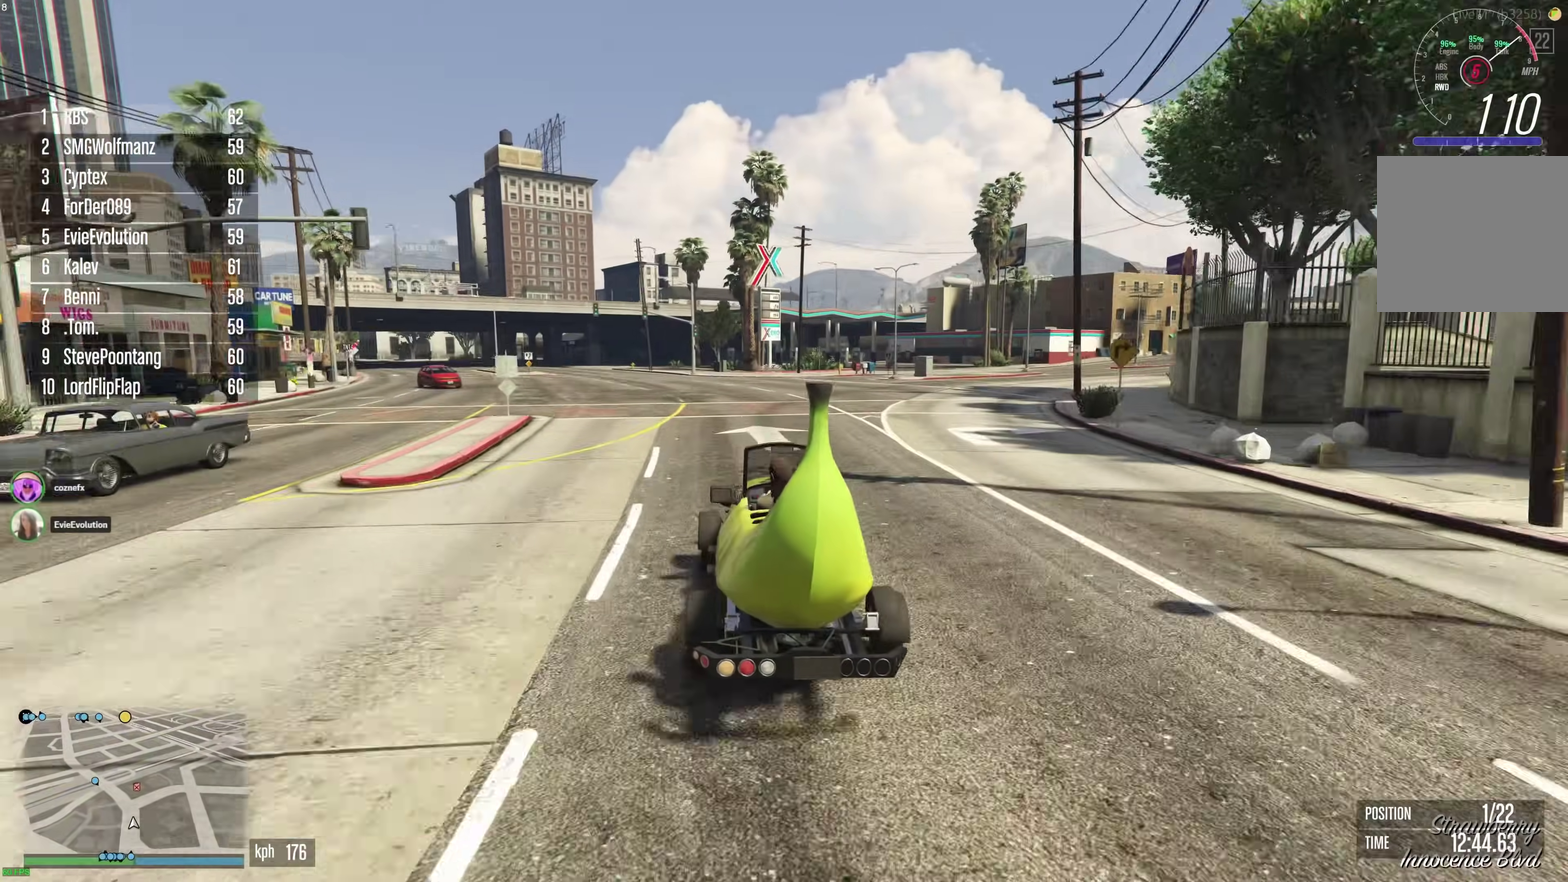
{"dt_ms": 600, "buttons": ["R2"], "left_stick": "center", "right_stick": "center", "events": [[100, "left_stick", "center"], [233, "left_stick", "up-left"], [283, "left_stick", "center"]]}
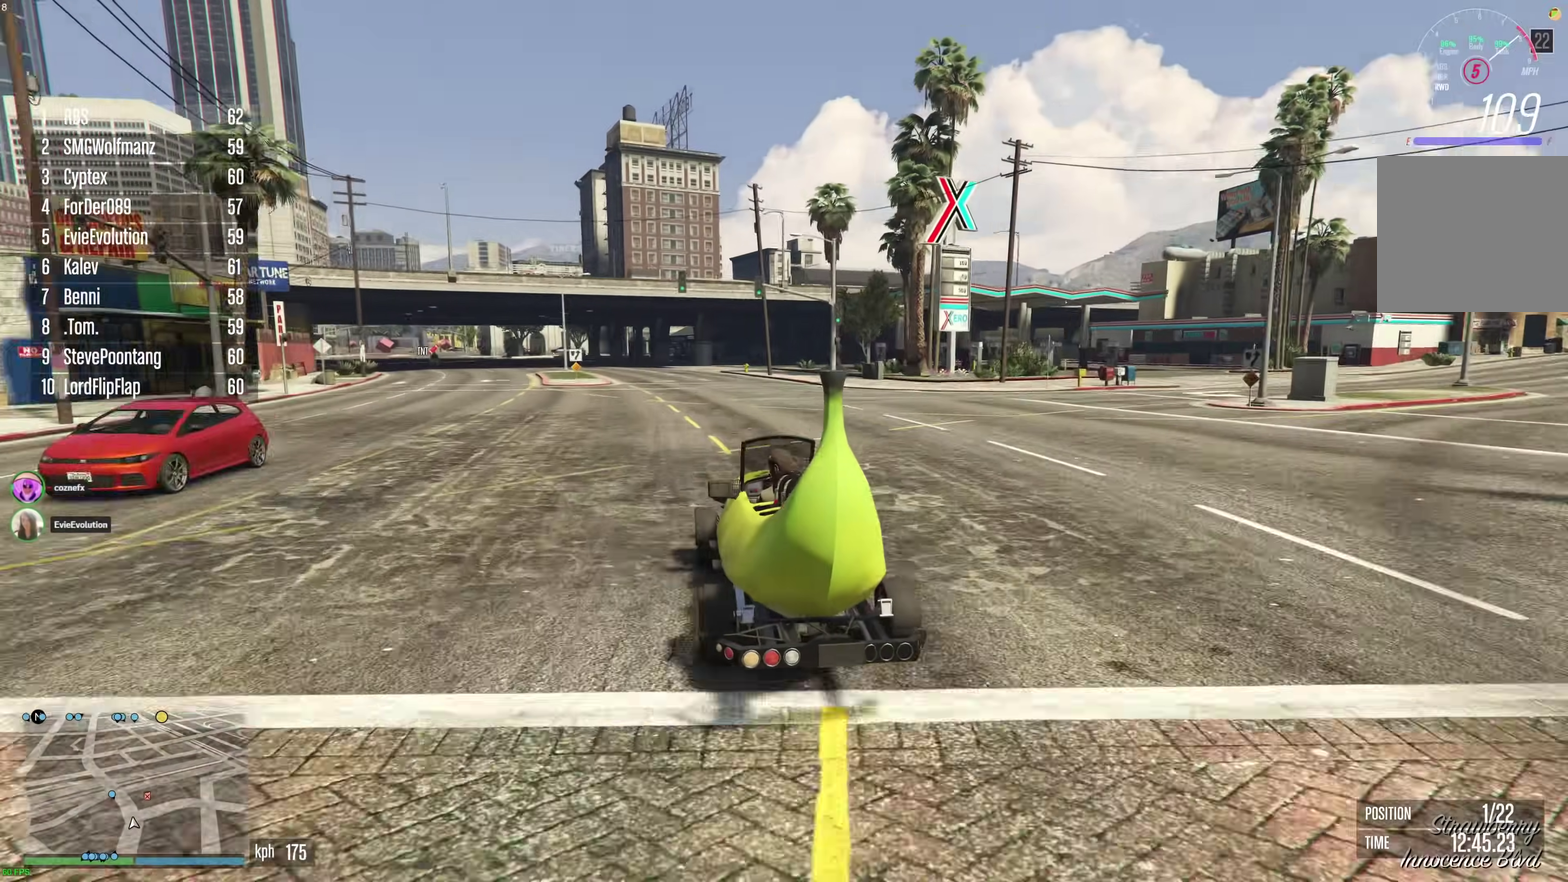
{"dt_ms": 400, "buttons": ["R2"], "left_stick": "up-left", "right_stick": "center", "events": [[83, "left_stick", "up-left"], [150, "left_stick", "center"], [217, "left_stick", "up-left"], [317, "left_stick", "center"], [400, "left_stick", "up-left"]]}
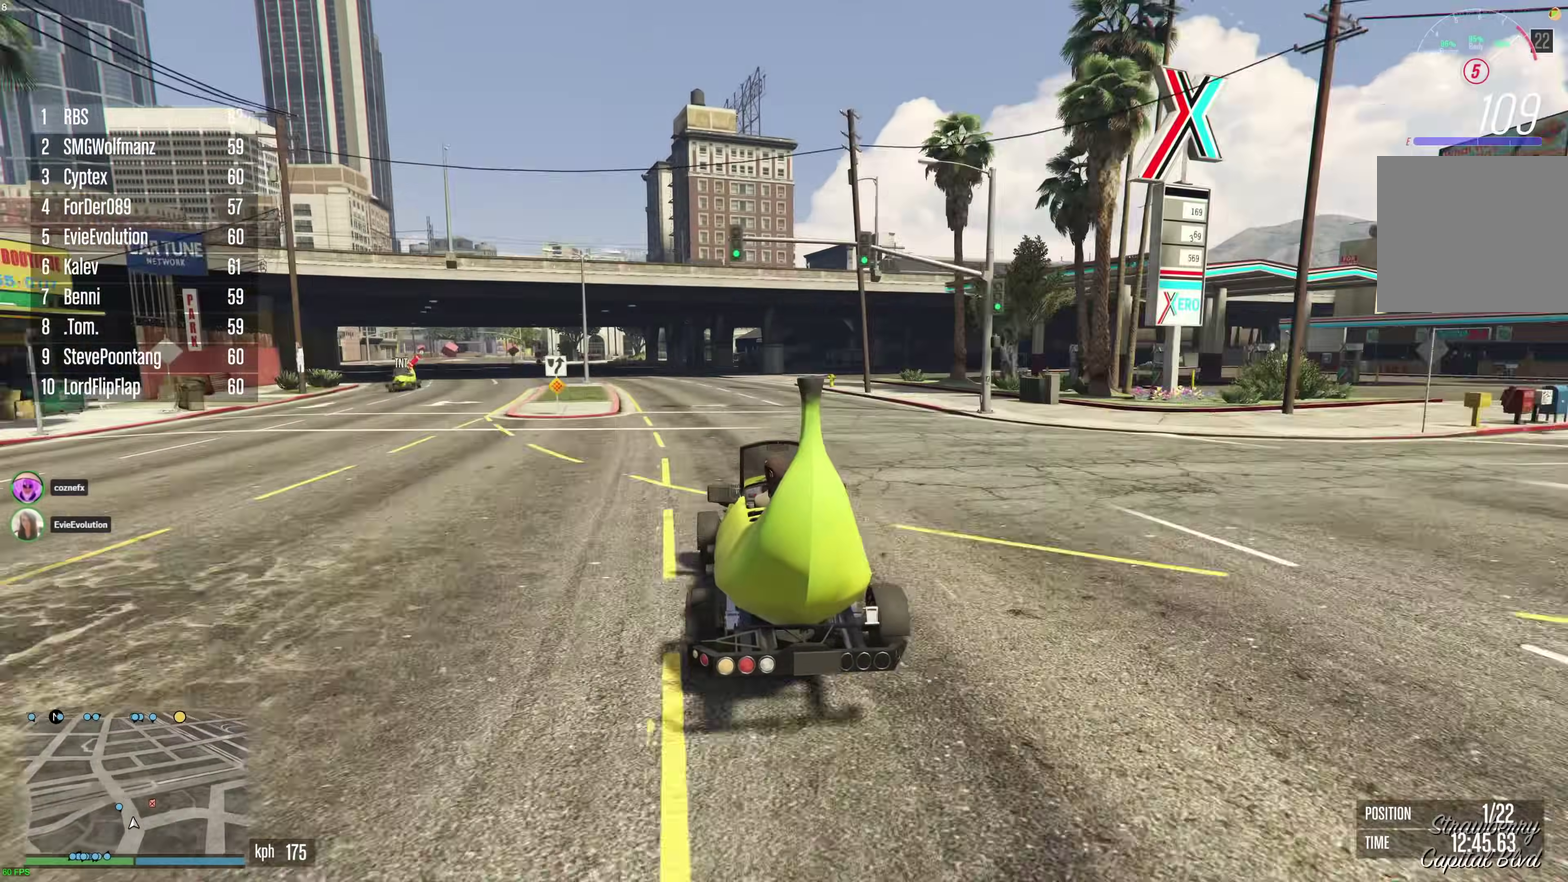
{"dt_ms": 500, "buttons": ["R2"], "left_stick": "center", "right_stick": "center", "events": [[100, "left_stick", "center"], [183, "left_stick", "up-left"], [283, "left_stick", "center"], [383, "left_stick", "up-left"], [483, "left_stick", "center"]]}
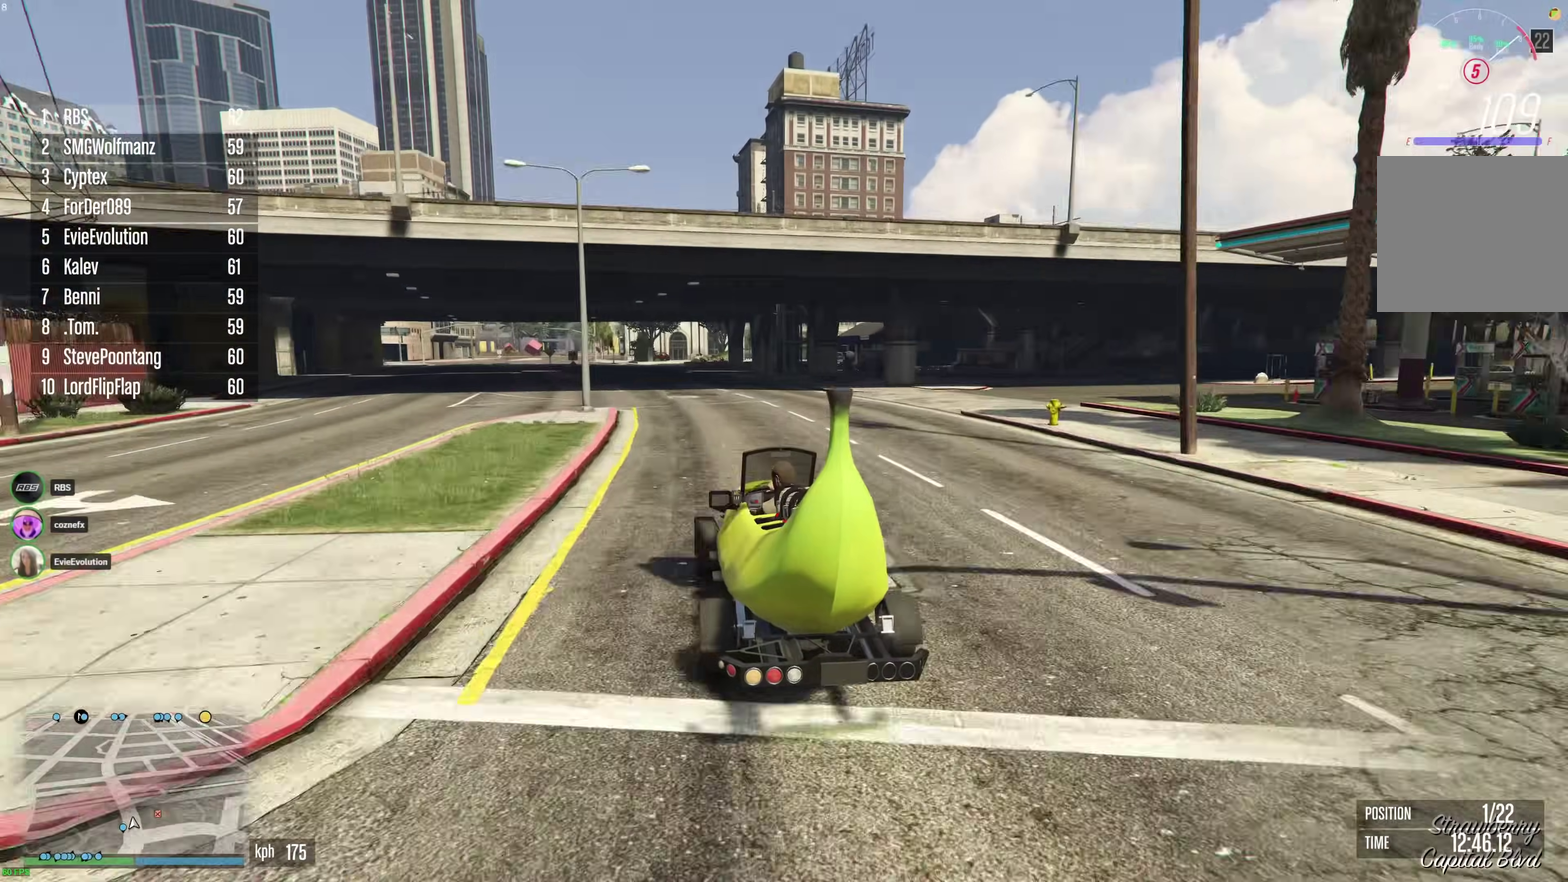
{"dt_ms": 500, "buttons": ["R2"], "left_stick": "center", "right_stick": "center", "events": [[333, "left_stick", "up-left"], [400, "left_stick", "center"]]}
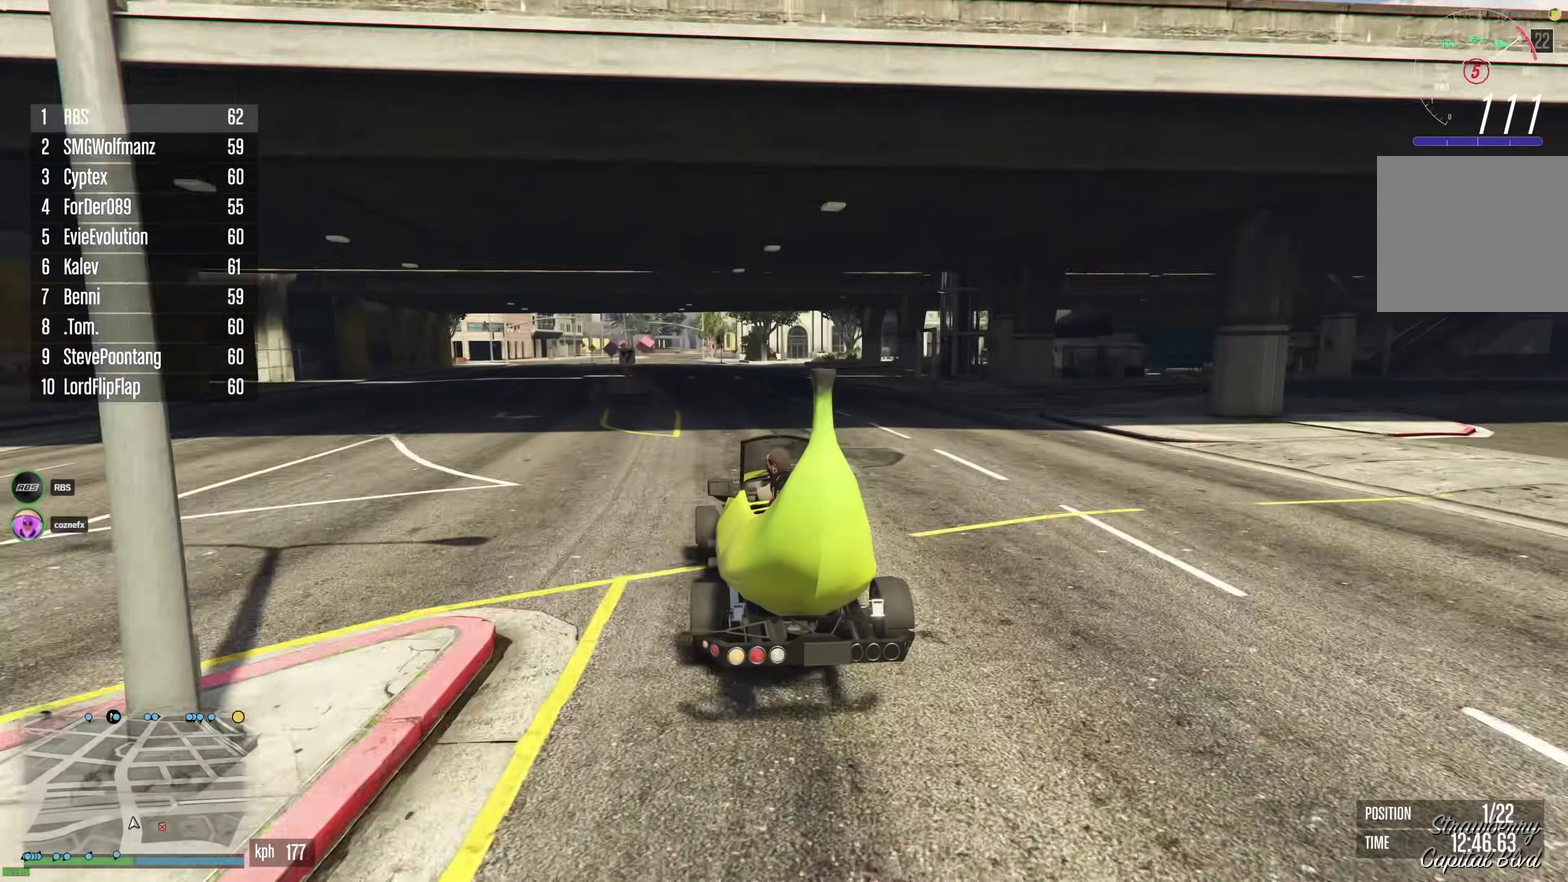
{"dt_ms": 500, "buttons": ["R2"], "left_stick": "up-left", "right_stick": "center", "events": [[33, "left_stick", "up-left"], [117, "left_stick", "center"], [467, "left_stick", "up-left"]]}
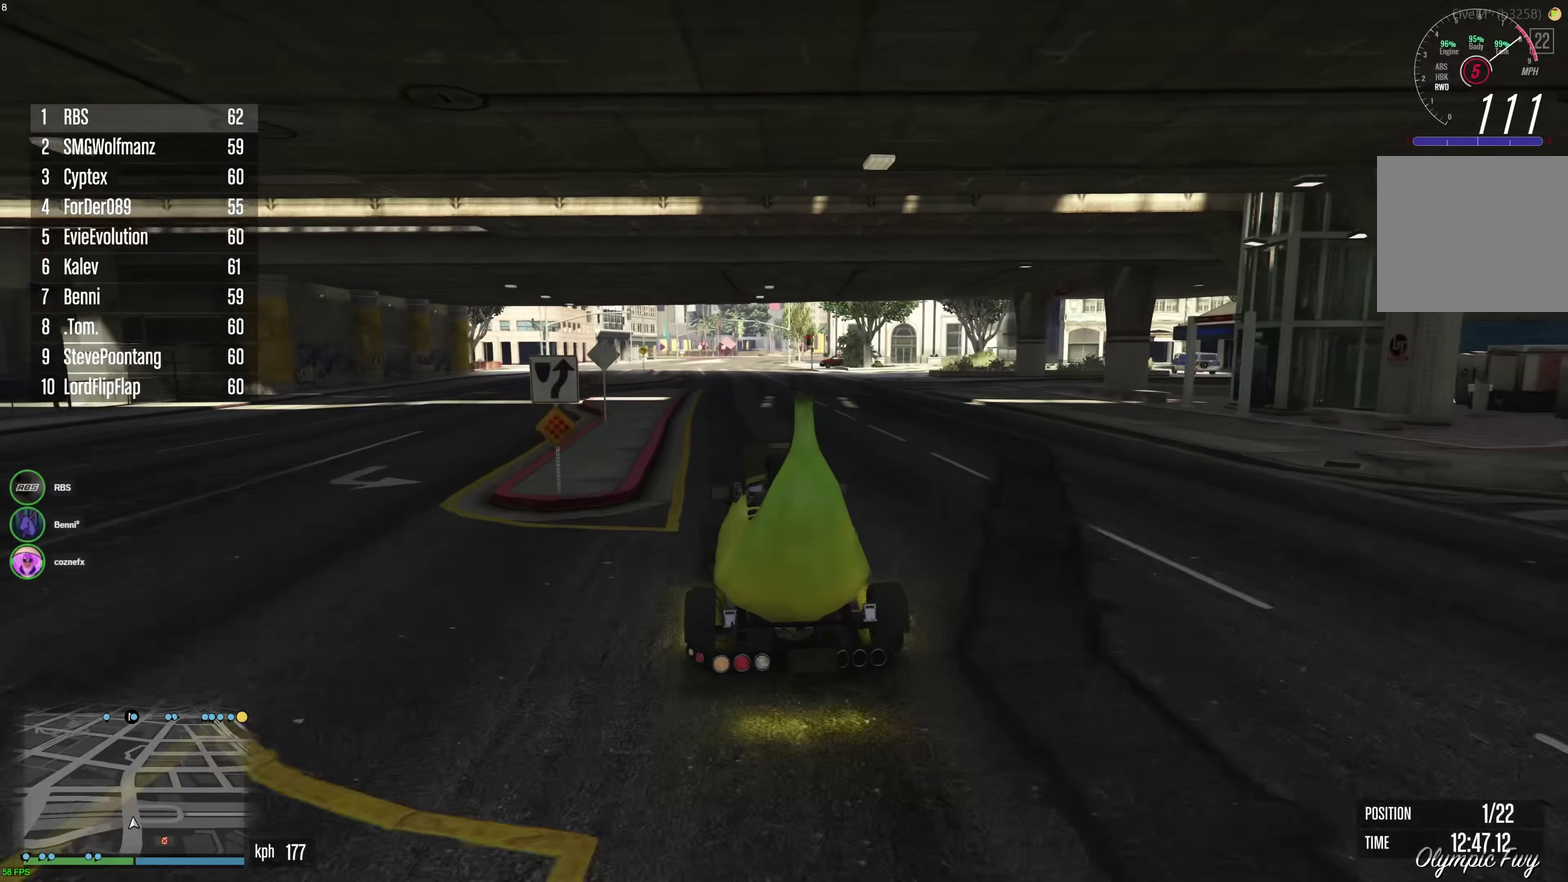
{"dt_ms": 500, "buttons": ["R2"], "left_stick": "center", "right_stick": "center", "events": [[33, "left_stick", "center"], [333, "left_stick", "up-left"], [450, "left_stick", "center"]]}
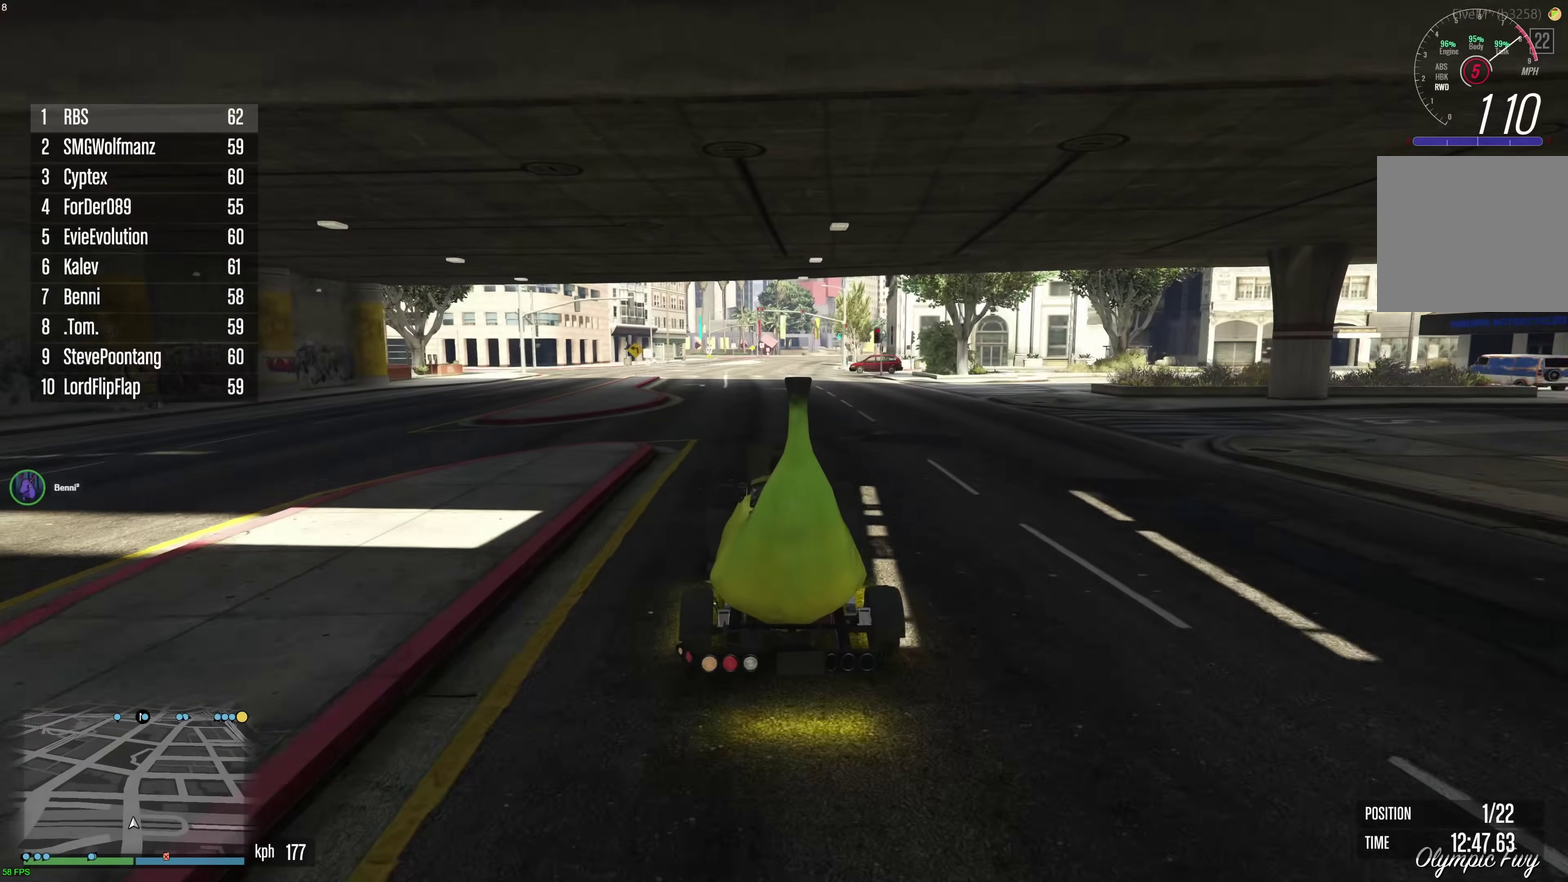
{"dt_ms": 400, "buttons": ["R2"], "left_stick": "right", "right_stick": "center", "events": [[350, "left_stick", "right"]]}
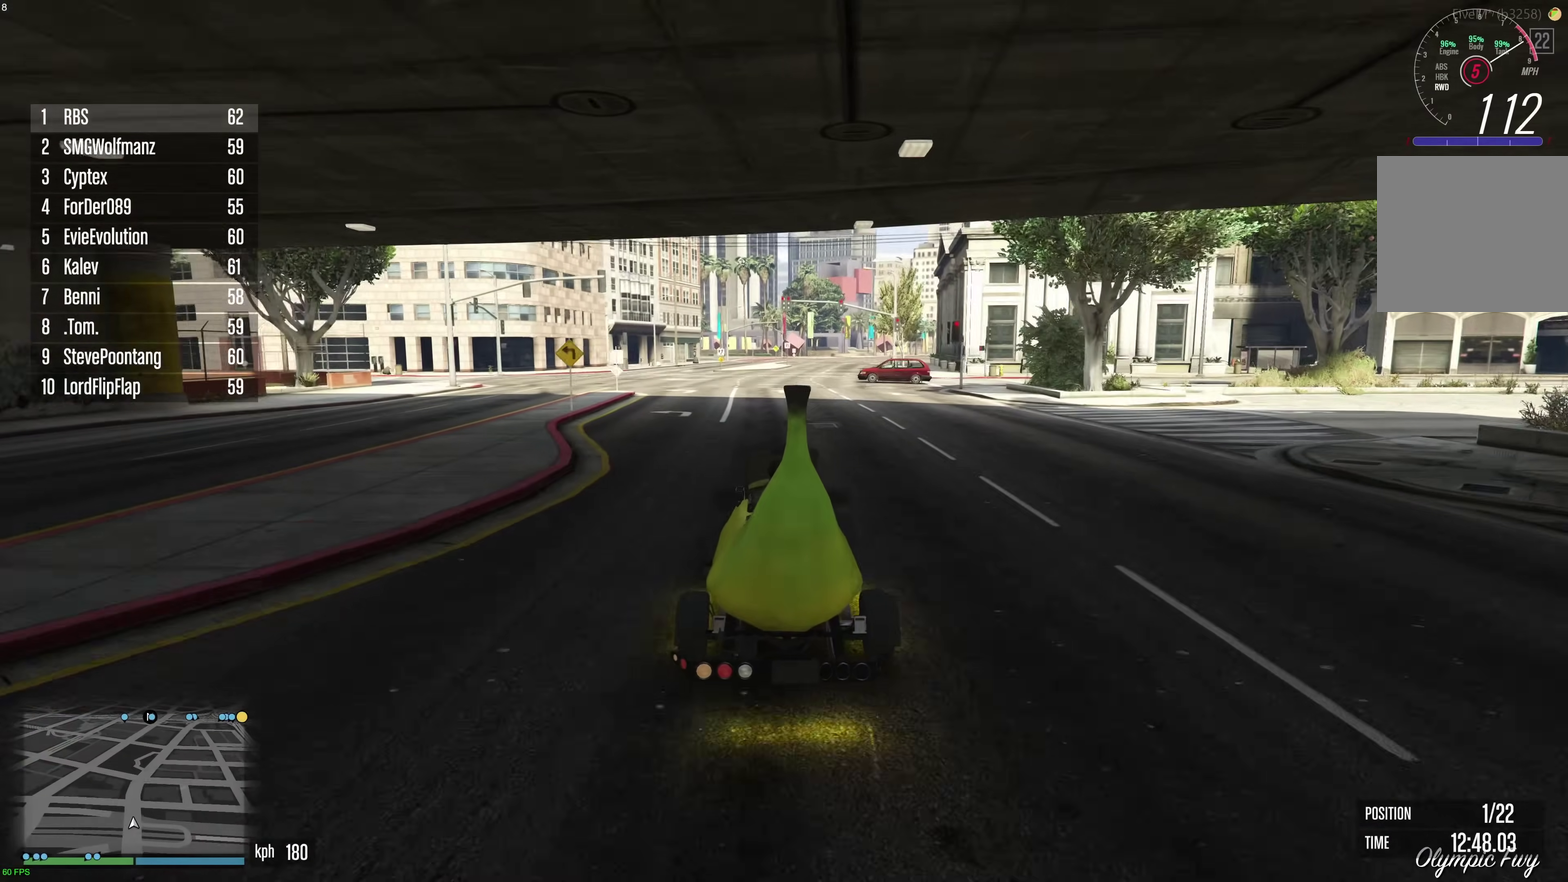
{"dt_ms": 600, "buttons": ["R2"], "left_stick": "right", "right_stick": "center", "events": [[17, "left_stick", "center"], [100, "left_stick", "up-left"], [183, "left_stick", "left"], [250, "left_stick", "center"], [333, "left_stick", "up-left"], [467, "left_stick", "left"], [600, "left_stick", "right"]]}
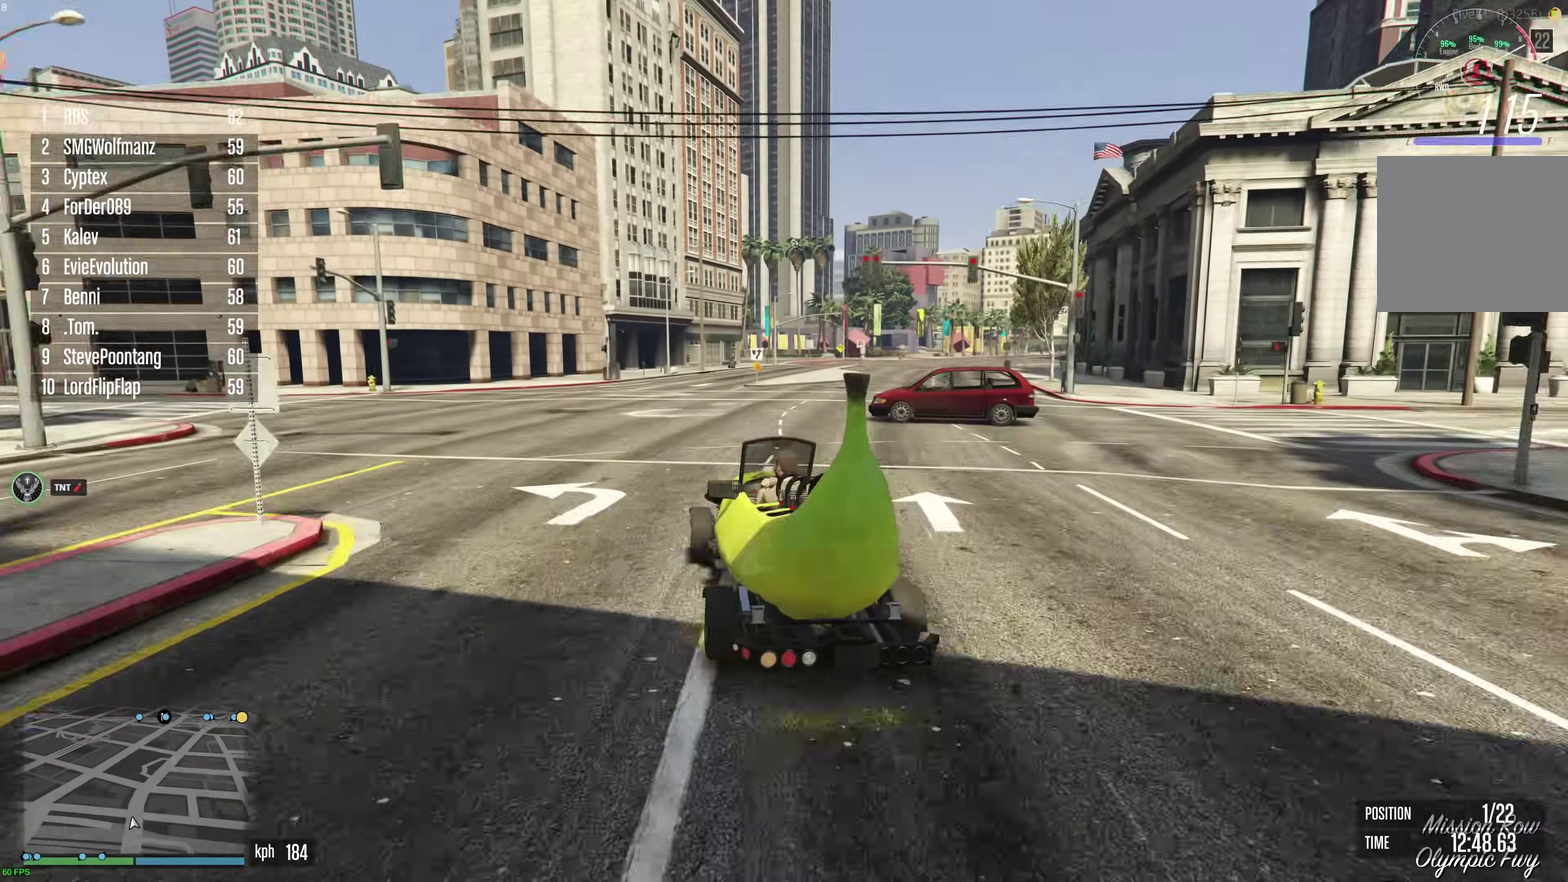
{"dt_ms": 300, "buttons": [], "left_stick": "center", "right_stick": "center", "events": [[100, "R2", "up"], [200, "left_stick", "center"]]}
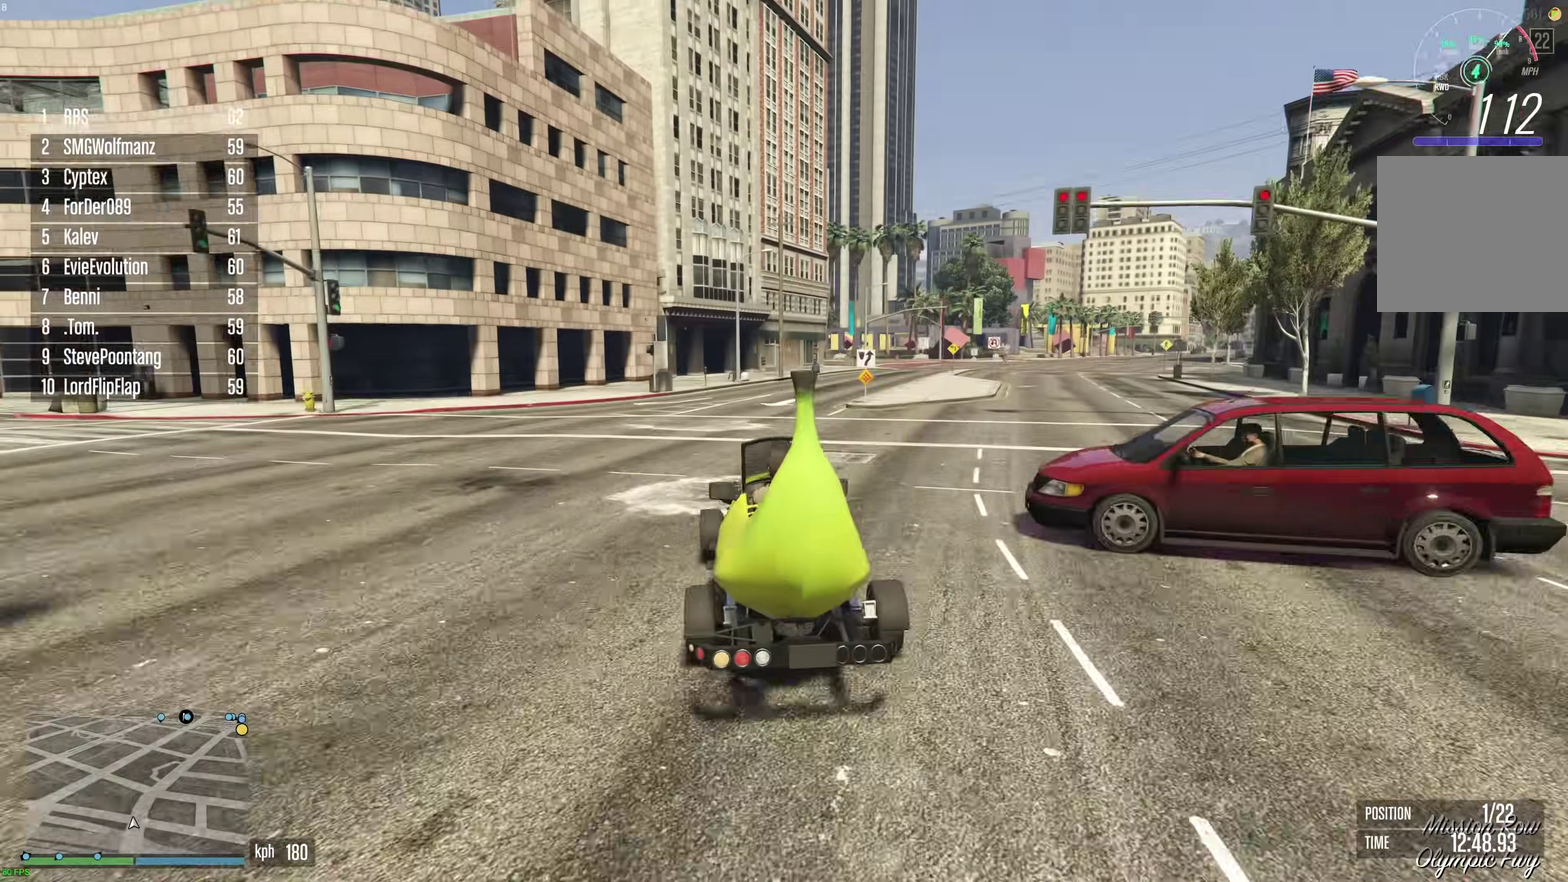
{"dt_ms": 900, "buttons": ["R2"], "left_stick": "center", "right_stick": "center"}
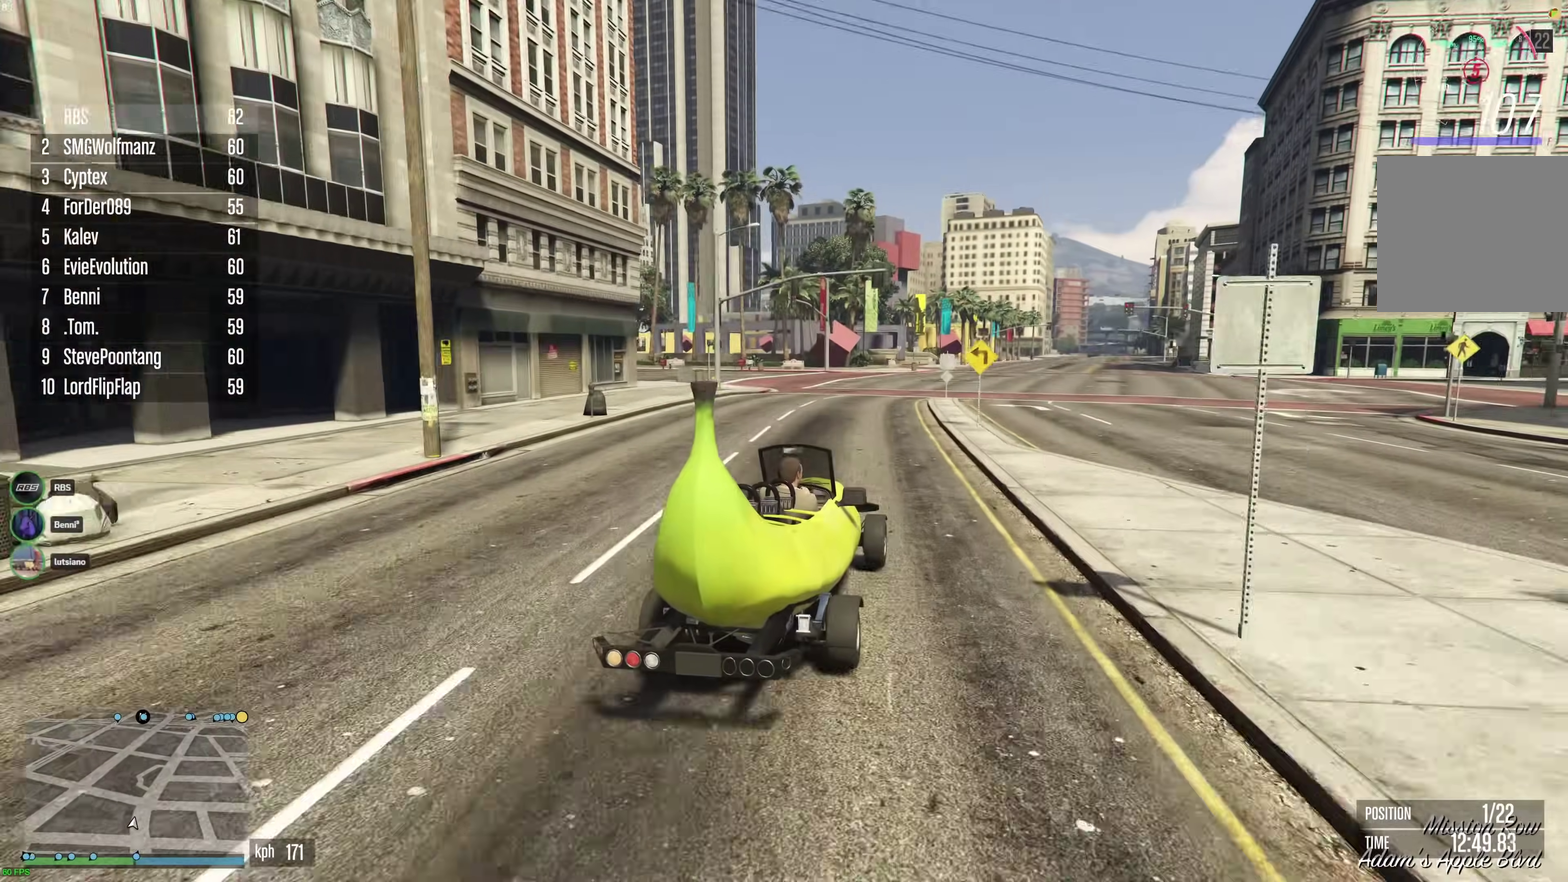
{"dt_ms": 300, "buttons": ["R2"], "left_stick": "left", "right_stick": "center"}
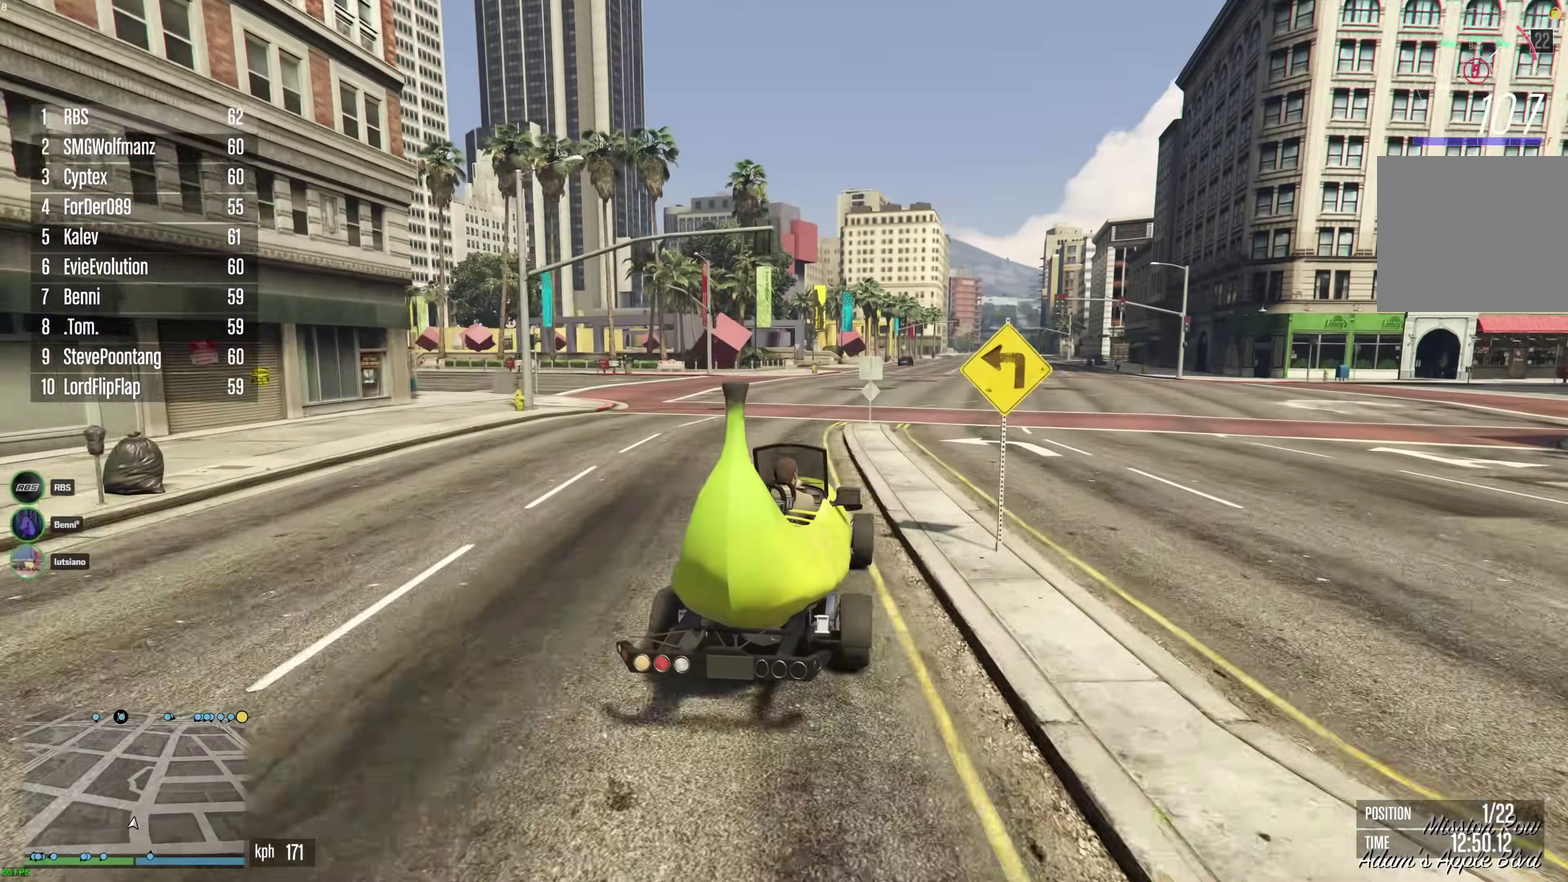
{"dt_ms": 600, "buttons": ["R2"], "left_stick": "right", "right_stick": "center", "events": [[50, "left_stick", "center"], [133, "left_stick", "right"], [267, "left_stick", "center"], [383, "left_stick", "right"], [483, "left_stick", "center"], [567, "left_stick", "right"]]}
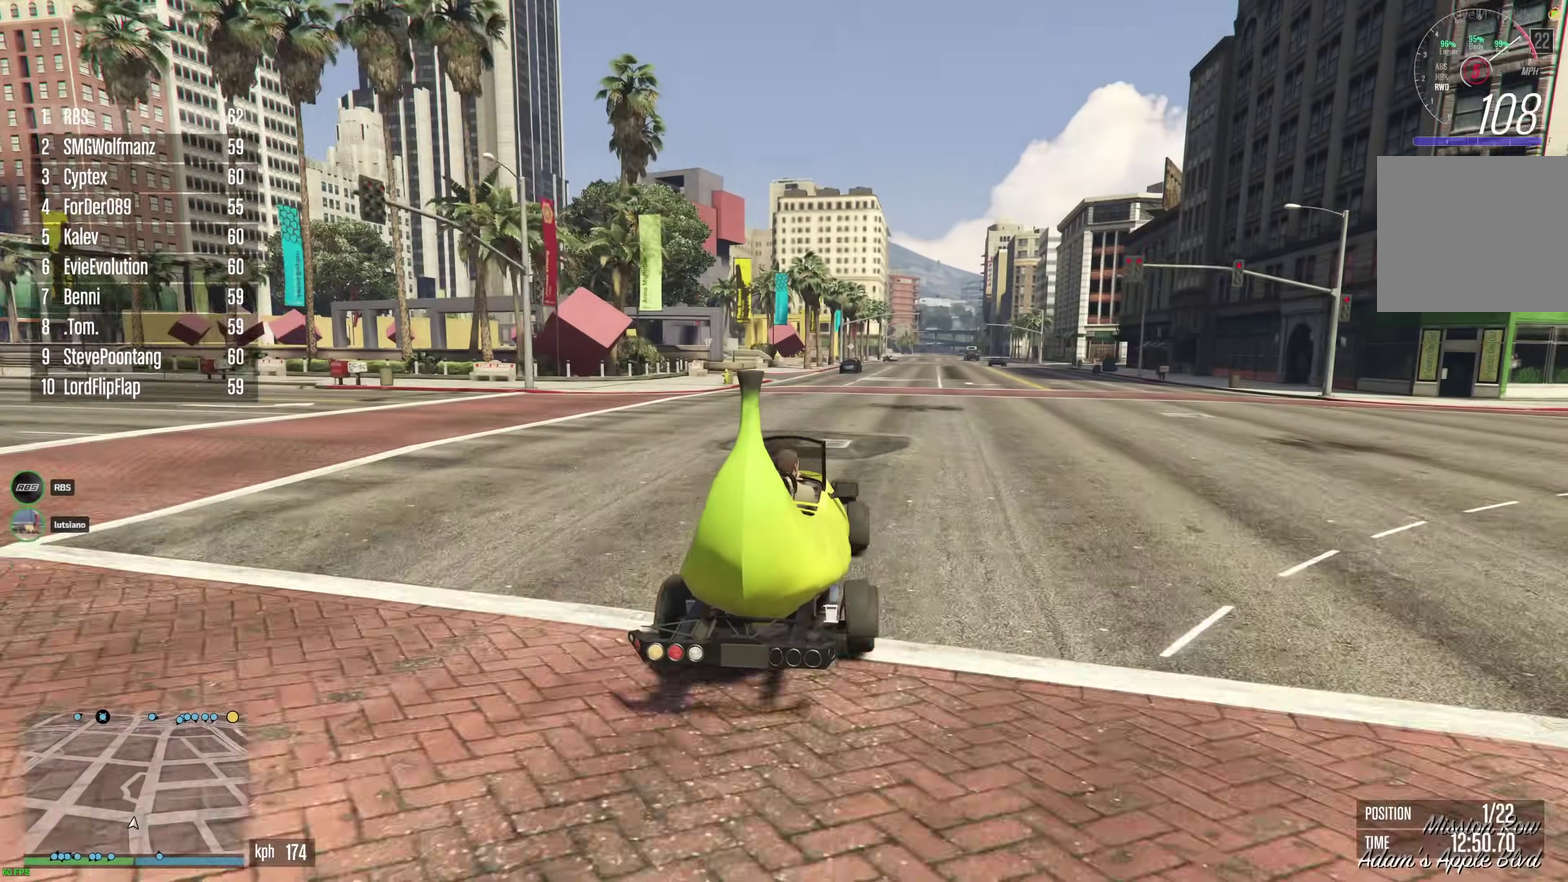
{"dt_ms": 400, "buttons": ["R2"], "left_stick": "right", "right_stick": "center", "events": [[83, "left_stick", "center"], [167, "left_stick", "right"], [250, "left_stick", "center"], [367, "left_stick", "right"]]}
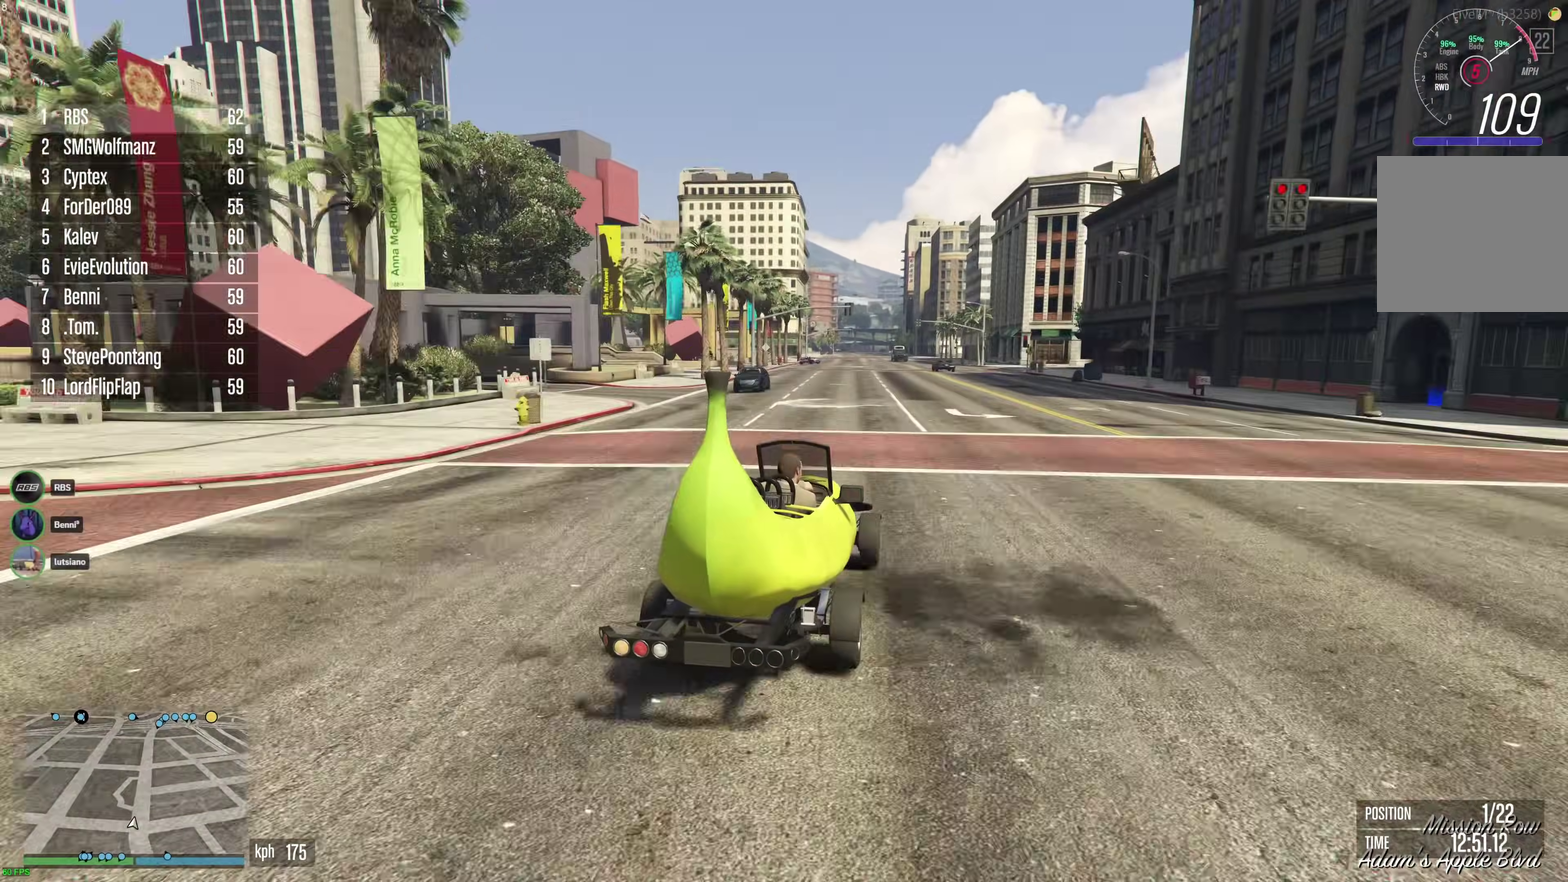
{"dt_ms": 500, "buttons": ["R2"], "left_stick": "center", "right_stick": "center", "events": [[67, "left_stick", "center"], [400, "left_stick", "up-left"], [483, "left_stick", "center"]]}
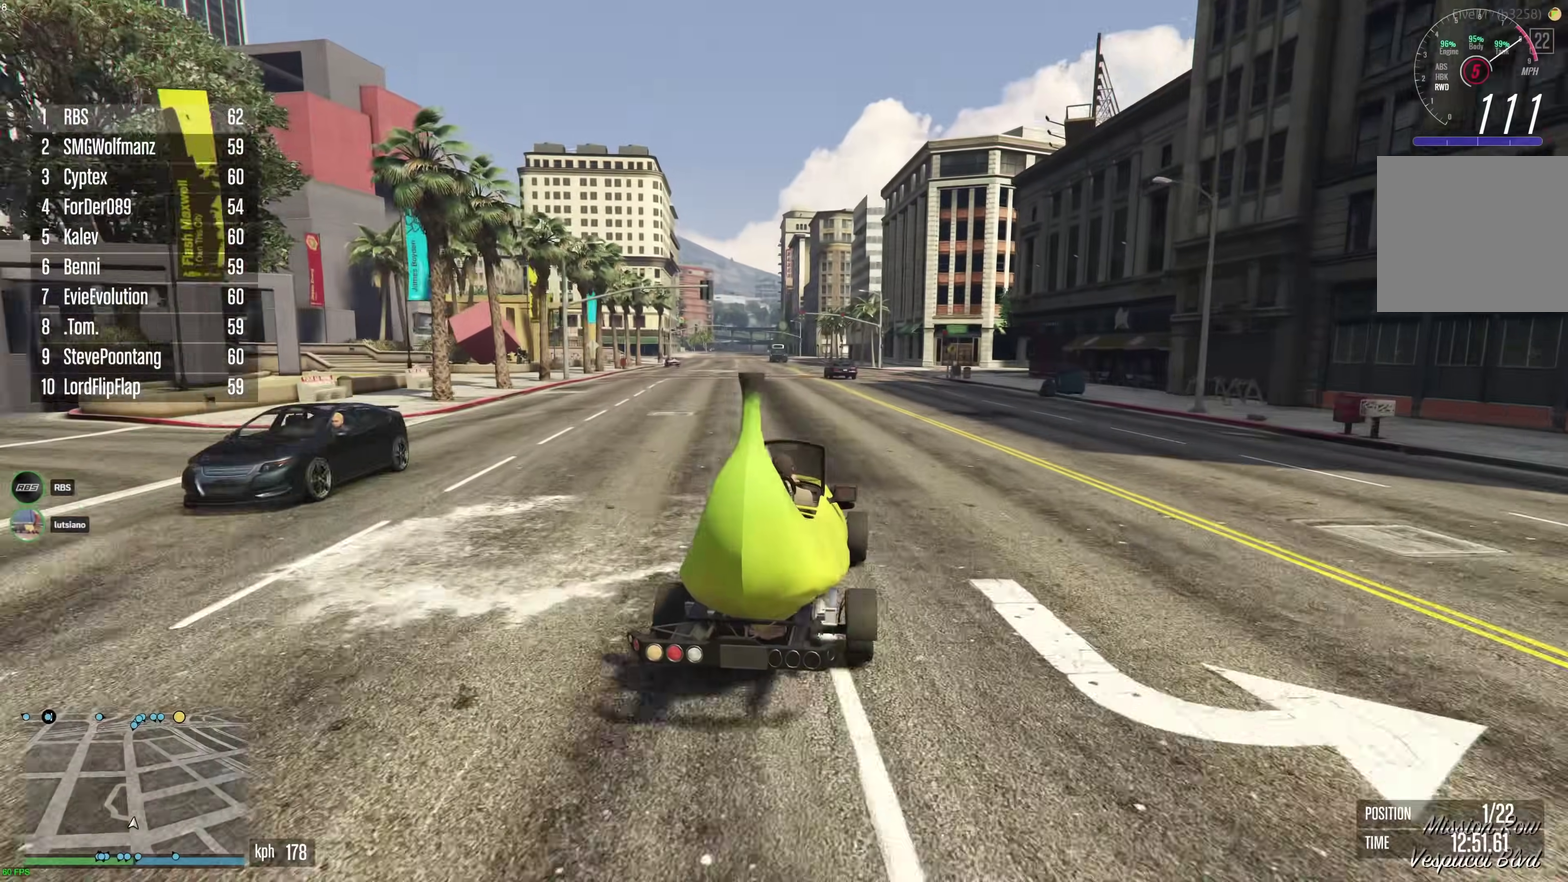
{"dt_ms": 500, "buttons": ["R2"], "left_stick": "center", "right_stick": "center", "events": [[250, "left_stick", "up-left"], [317, "left_stick", "center"]]}
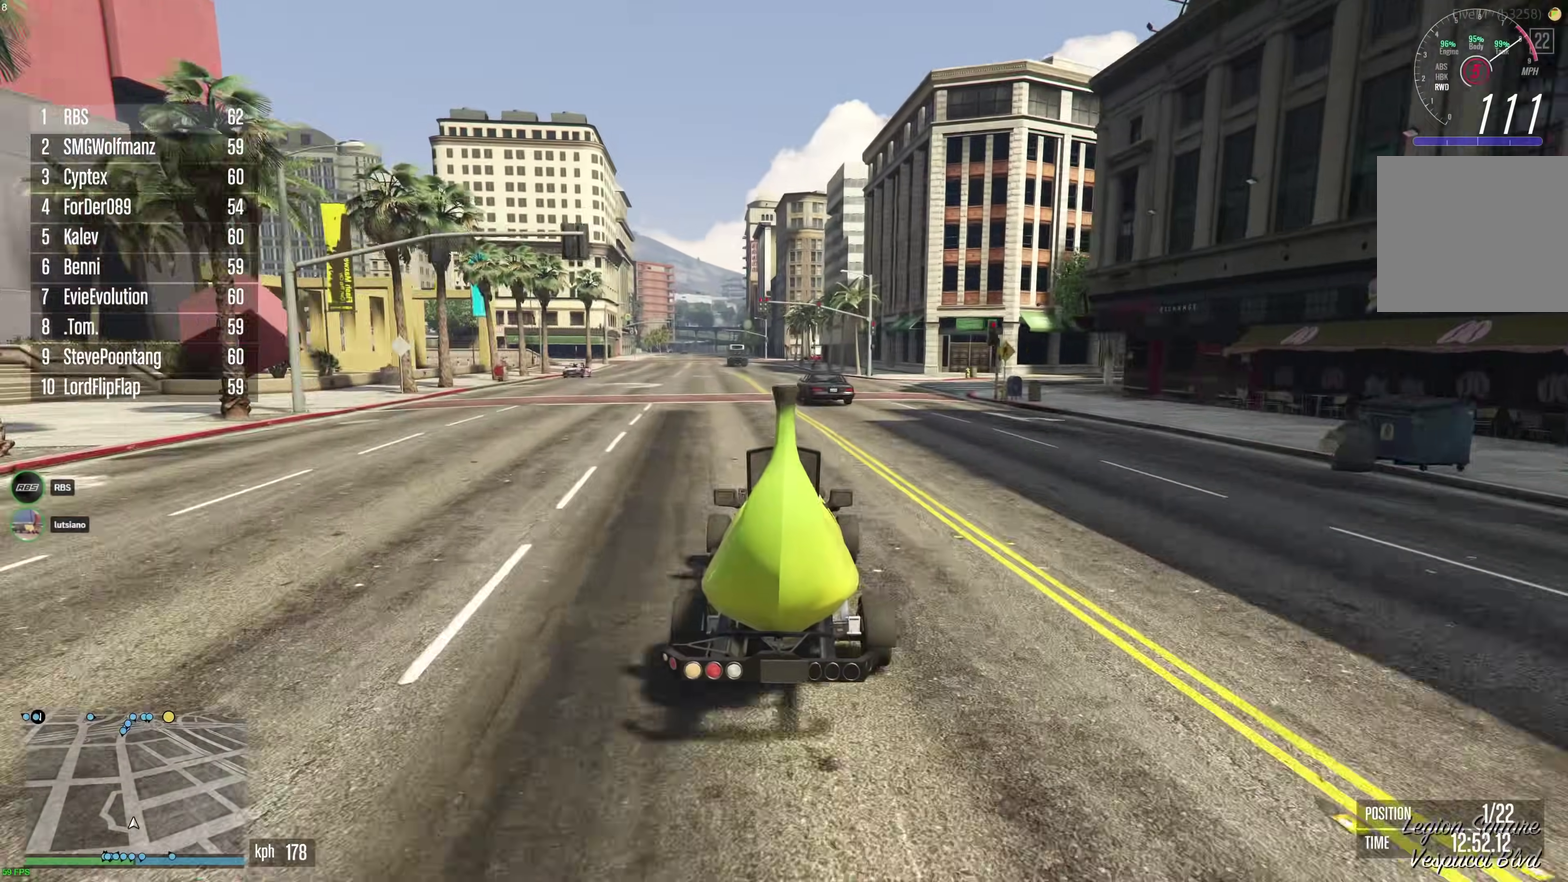
{"dt_ms": 400, "buttons": ["R2"], "left_stick": "right", "right_stick": "center", "events": [[67, "left_stick", "up-left"], [150, "left_stick", "center"], [400, "left_stick", "right"]]}
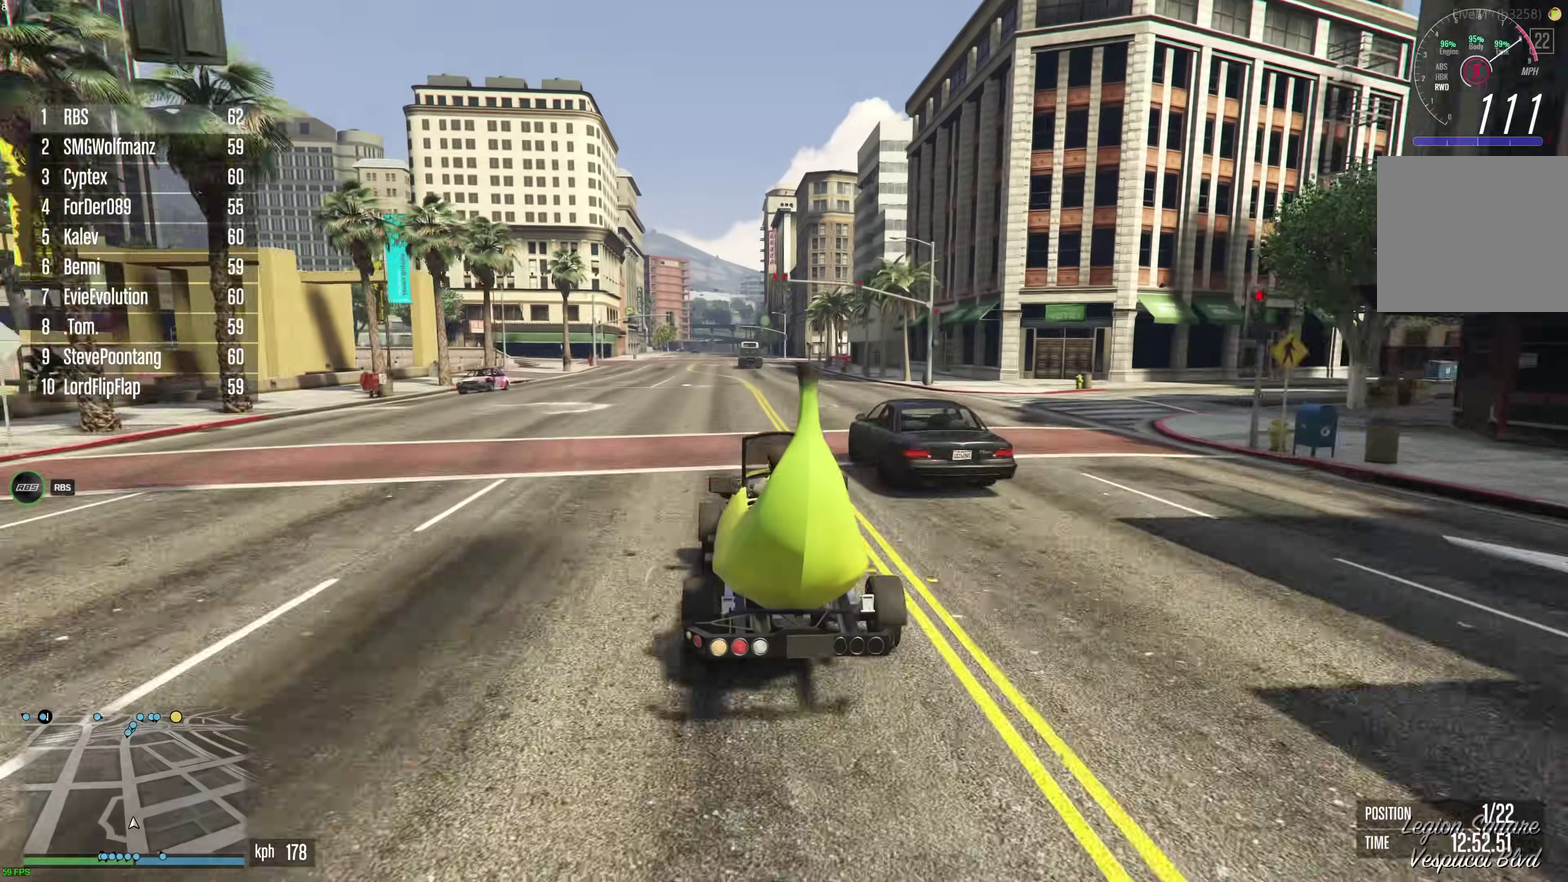
{"dt_ms": 600, "buttons": ["L2", "R2"], "left_stick": "center", "right_stick": "center", "events": [[117, "left_stick", "center"], [567, "L2", "down"]]}
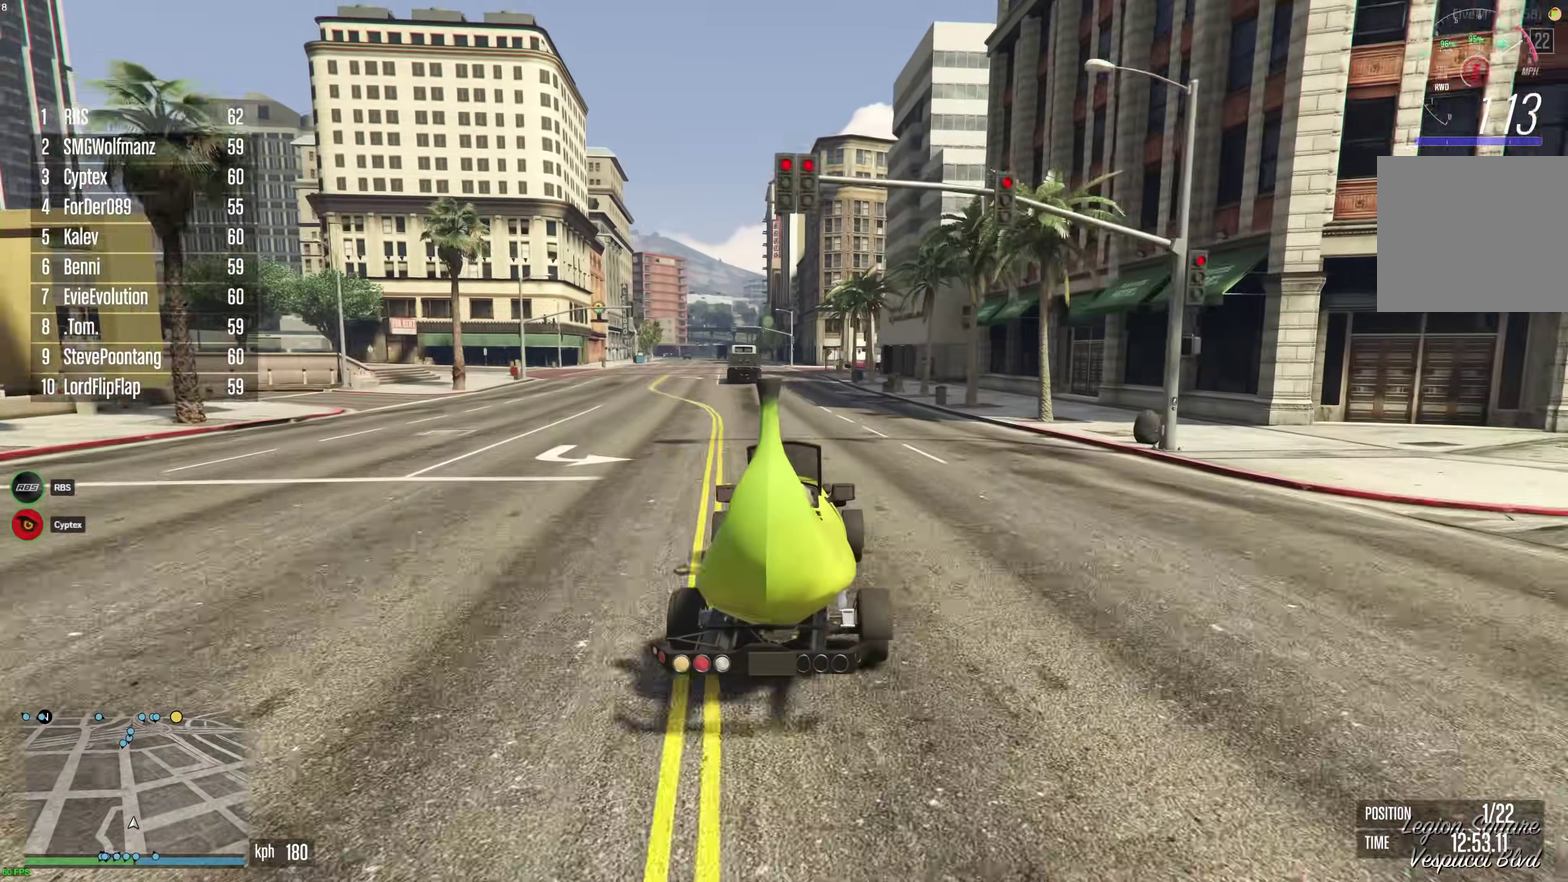
{"dt_ms": 300, "buttons": ["R2"], "left_stick": "center", "right_stick": "center", "events": [[217, "L2", "up"]]}
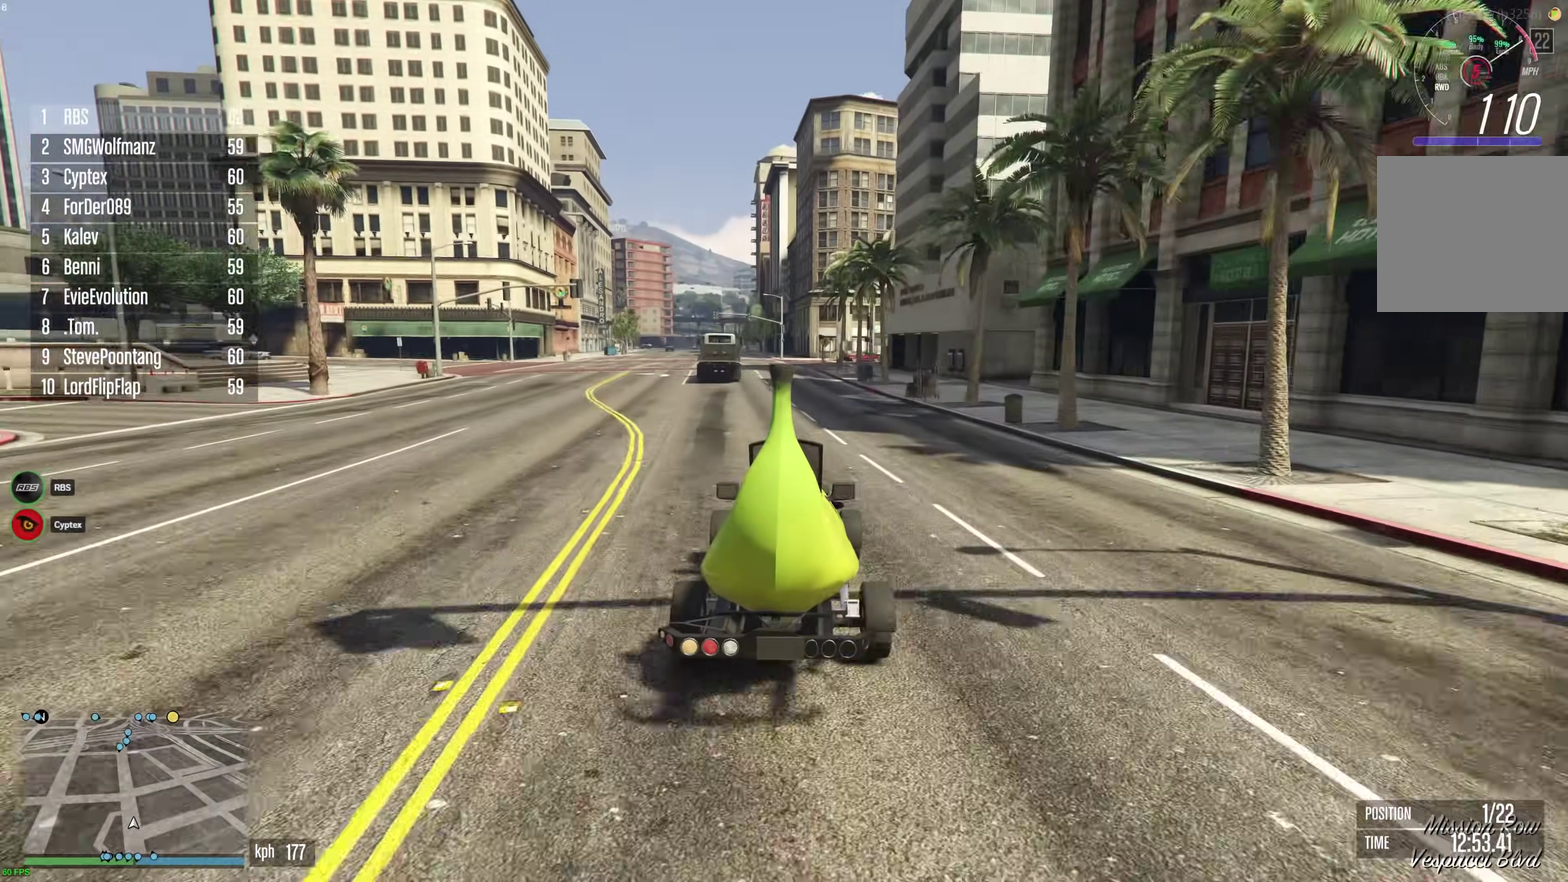
{"dt_ms": 700, "buttons": ["R2"], "left_stick": "center", "right_stick": "center", "events": [[217, "left_stick", "up-left"], [317, "left_stick", "center"], [517, "left_stick", "up-left"], [583, "left_stick", "center"]]}
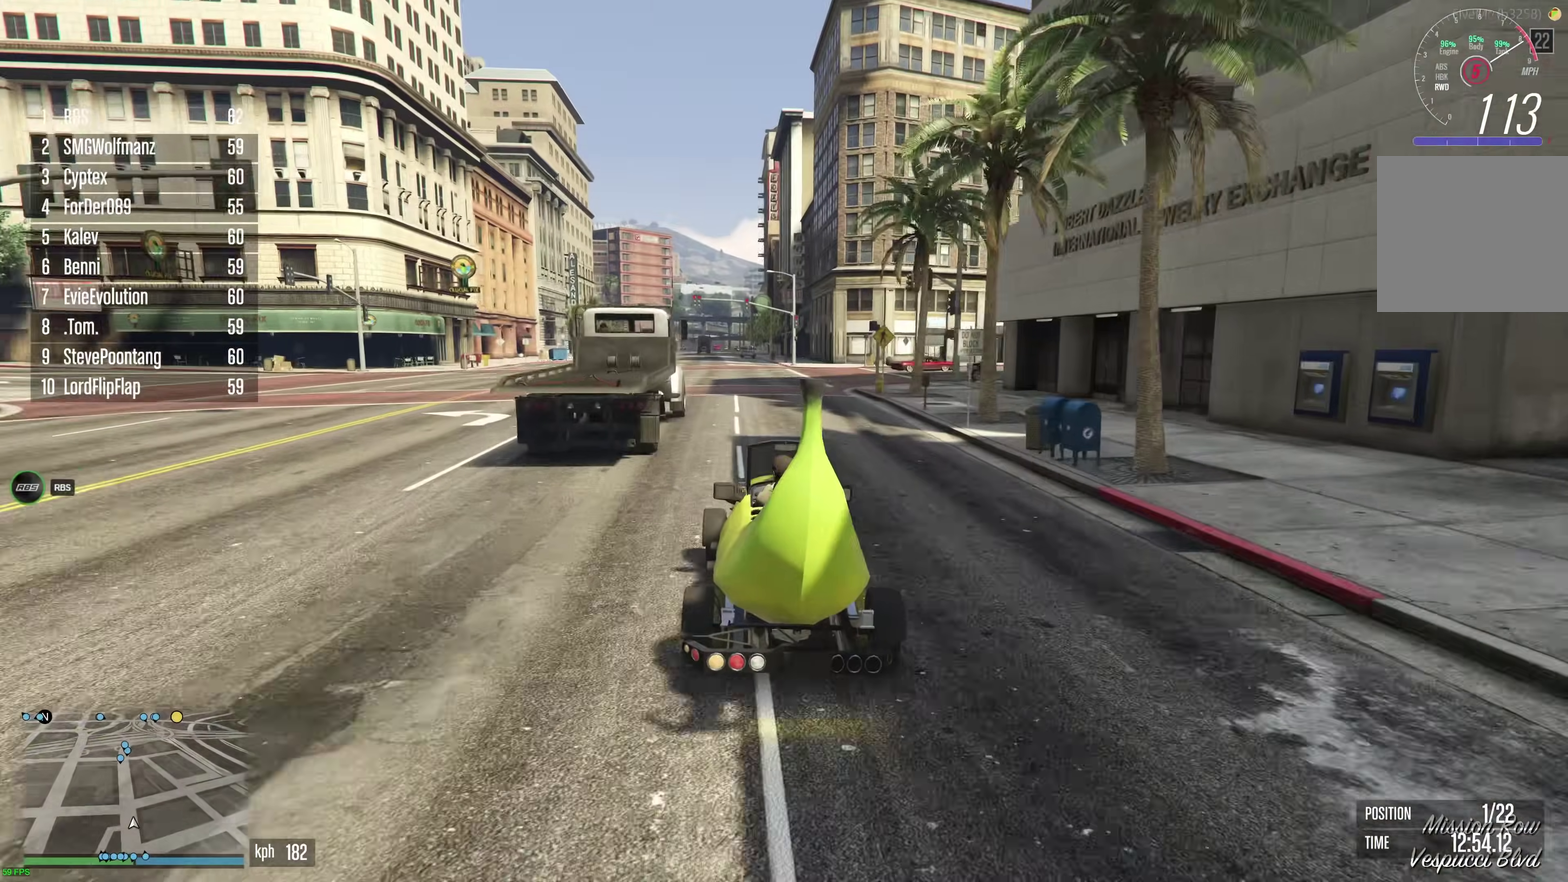
{"dt_ms": 300, "buttons": ["L2", "R2"], "left_stick": "center", "right_stick": "center", "events": [[167, "left_stick", "up-left"], [267, "left_stick", "center"], [283, "L2", "down"]]}
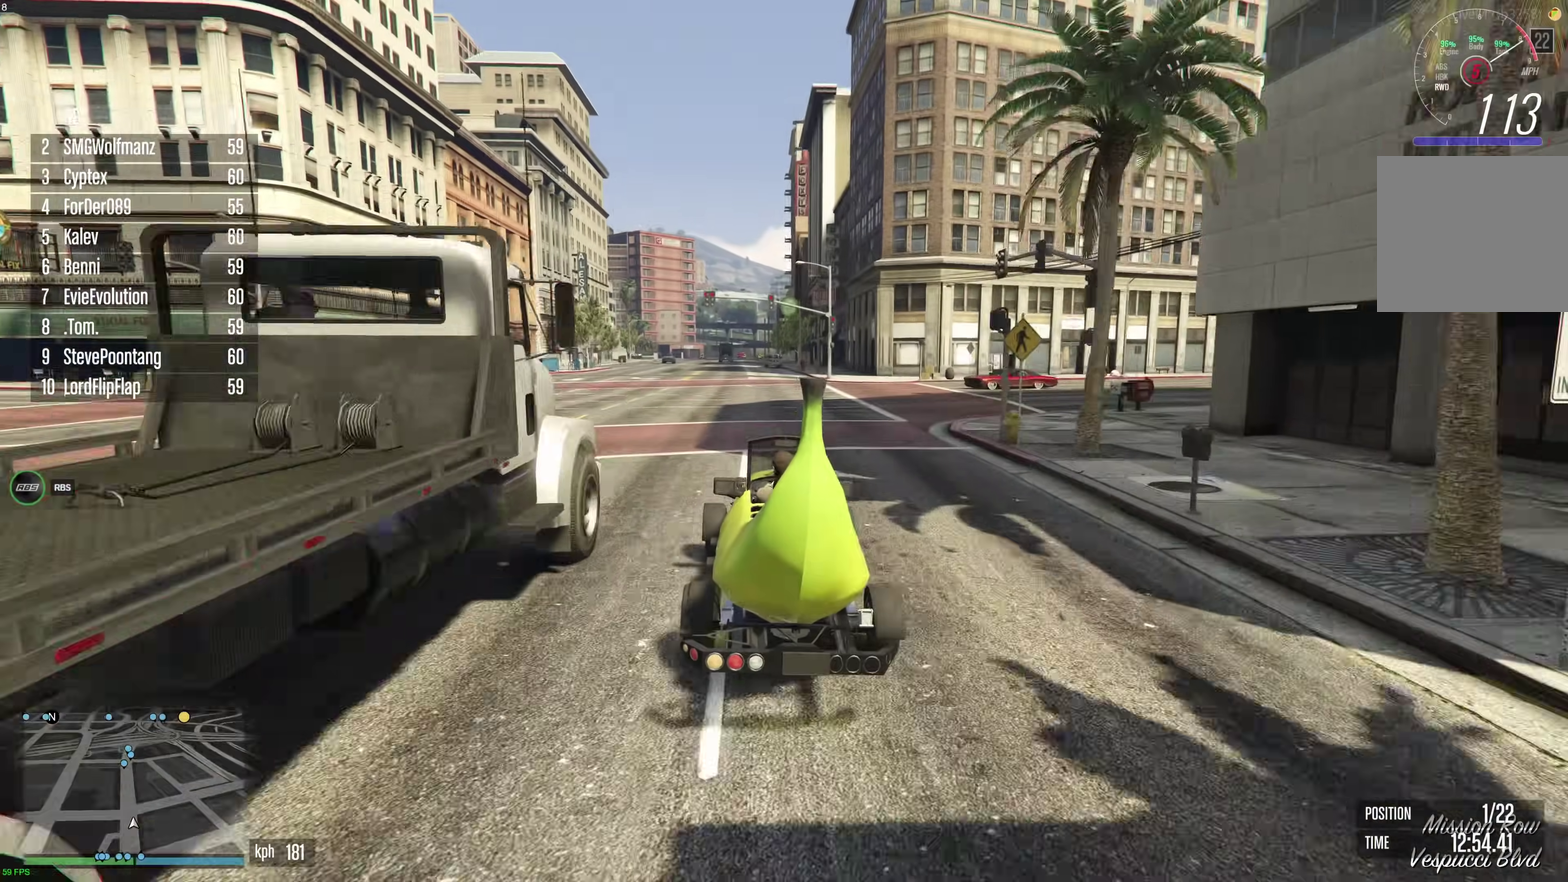
{"dt_ms": 900, "buttons": ["R2"], "left_stick": "center", "right_stick": "center", "events": [[233, "L2", "up"]]}
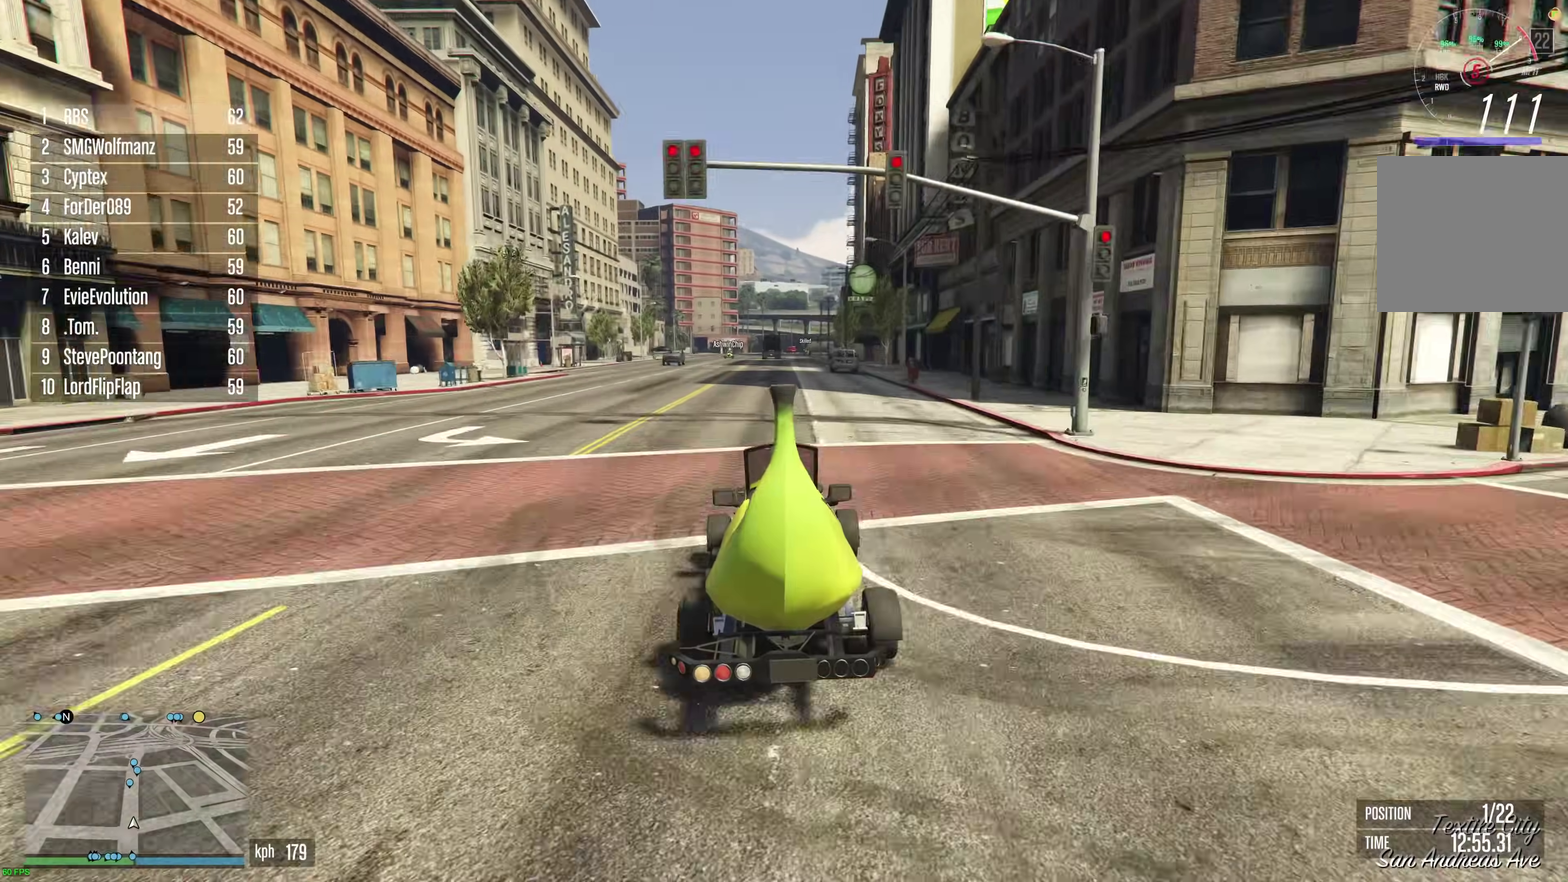
{"dt_ms": 300, "buttons": ["L2", "R2"], "left_stick": "center", "right_stick": "center", "events": [[50, "L2", "down"]]}
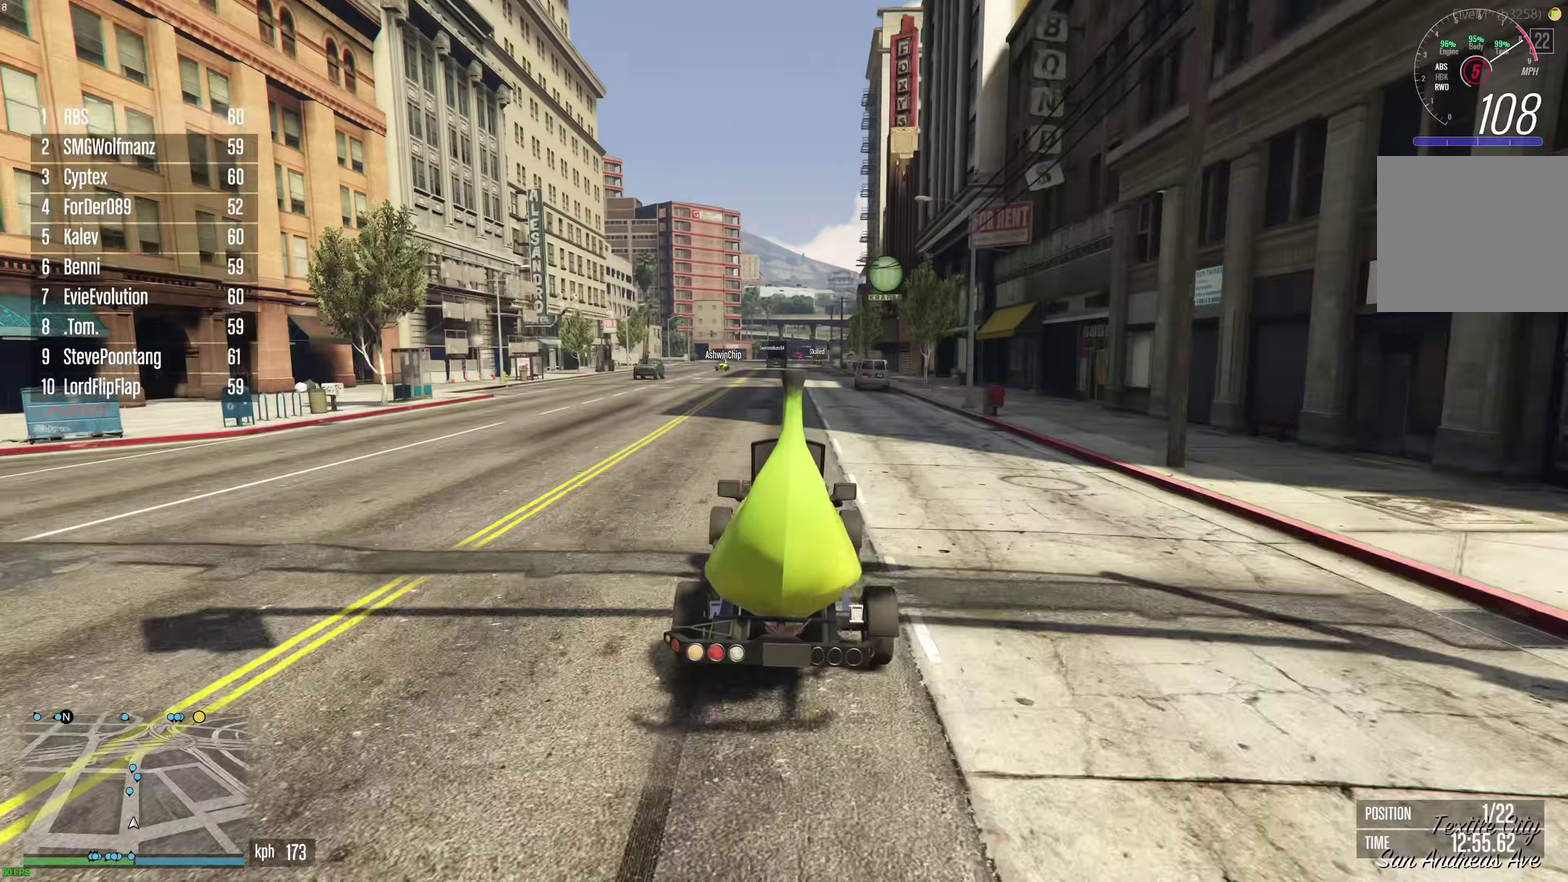
{"dt_ms": 600, "buttons": ["R2"], "left_stick": "left", "right_stick": "center", "events": [[83, "L2", "up"], [233, "left_stick", "right"], [300, "left_stick", "center"], [600, "left_stick", "left"]]}
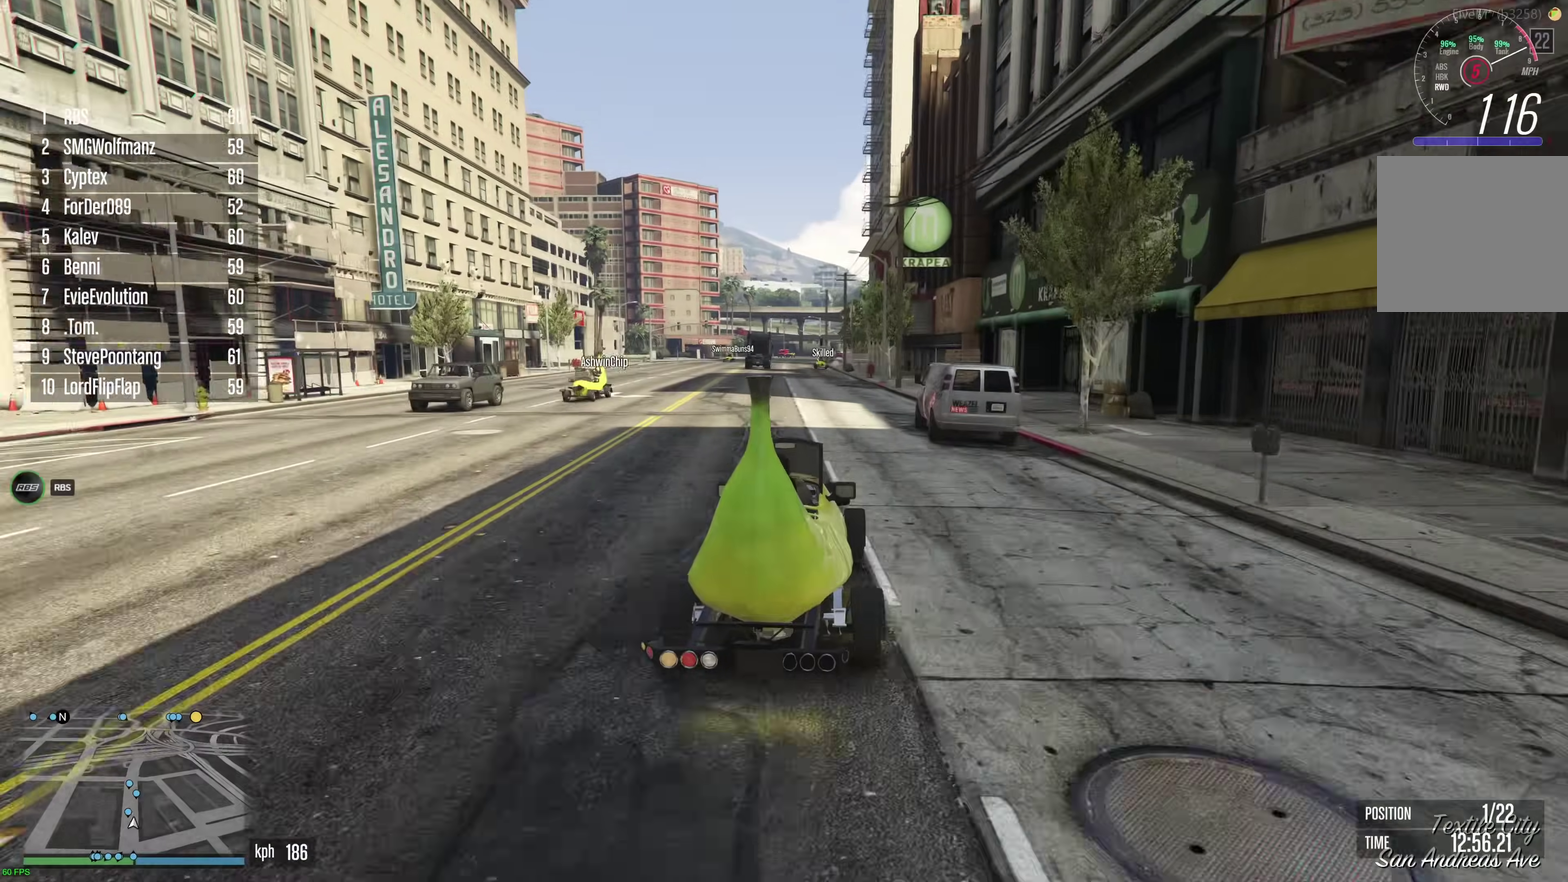
{"dt_ms": 400, "buttons": ["R2"], "left_stick": "left", "right_stick": "center", "events": [[50, "left_stick", "center"], [317, "left_stick", "left"]]}
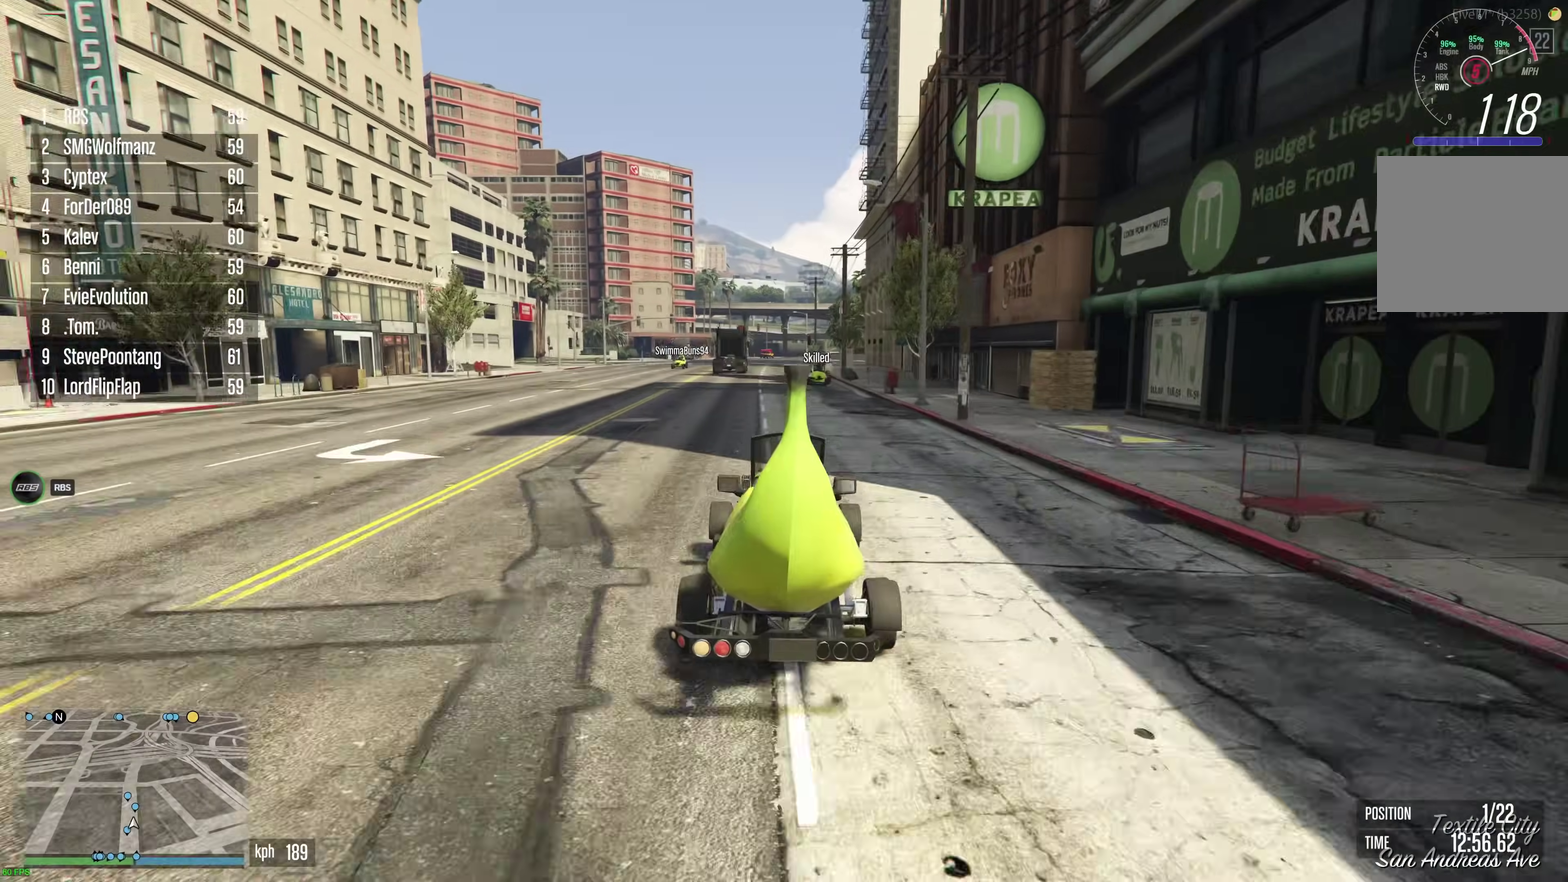
{"dt_ms": 500, "buttons": ["R2"], "left_stick": "down-right", "right_stick": "center"}